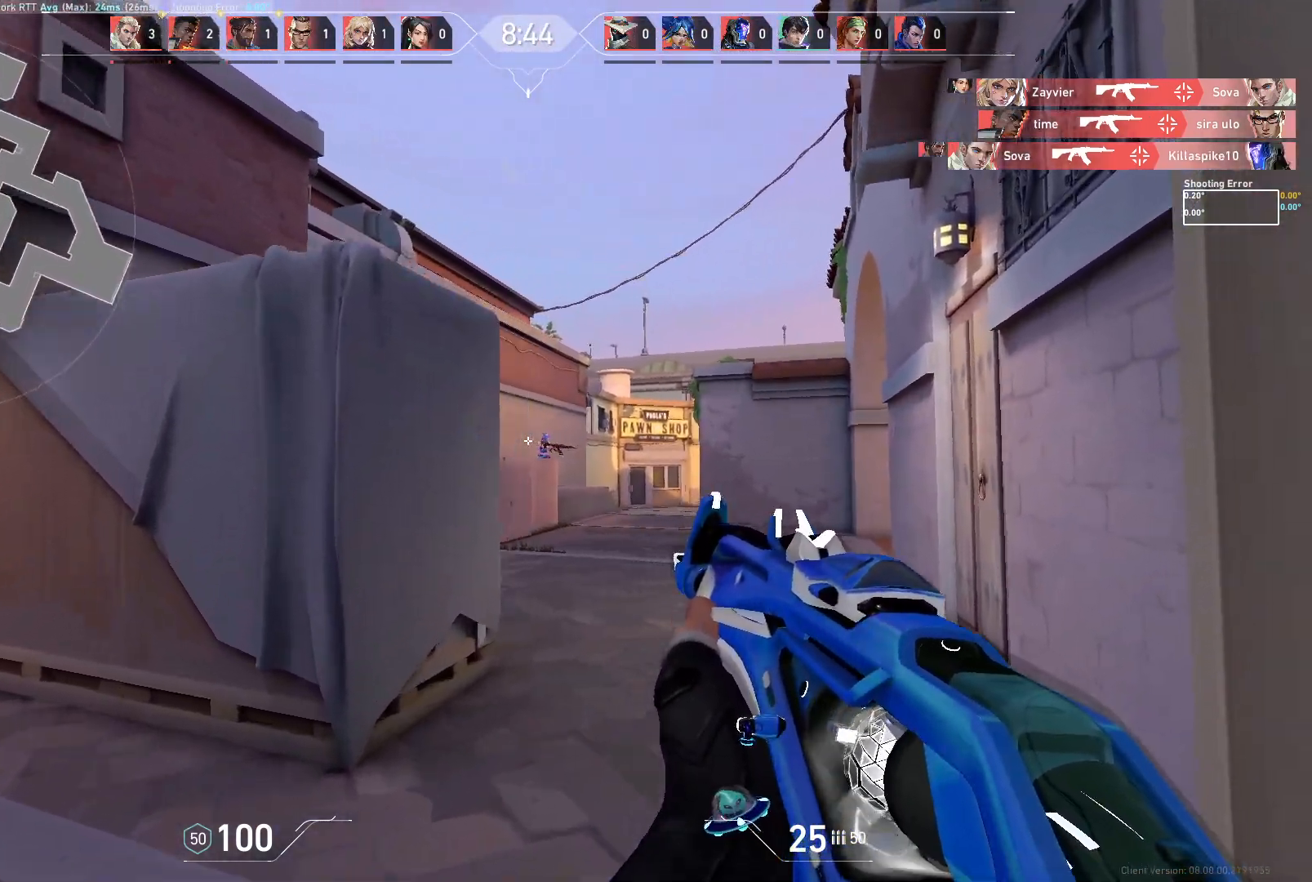
Gameplay with keyboard and mouse; each line is a JSON object with the keys and mouse buttons held at the frame after it. "events" lists presses ("down") and releases ("up") of "a", "ctrl", "d", "e", "q", "s", "shift", "space", "w", "mouse_left", "mouse_wheel", "mouse_right", "mouse_mb4" and "mouse_mb5" between this image and that frame as [ms after this image, input, new state], when the widget could be followed in between. "mouse_left", "mouse_wheel", "mouse_right", "mouse_mb4", "mouse_mb5" = the "left", "wheel", "right", "mb4", "mb5" buttons of the "mouse" list. No other keys are recorded. "wheel" means that the mouse wheel is clicked or scrolled. Not read: mouse_move.
{"keys": [], "mouse": ["left"], "events": [[500, "mouse_left", "down"]]}
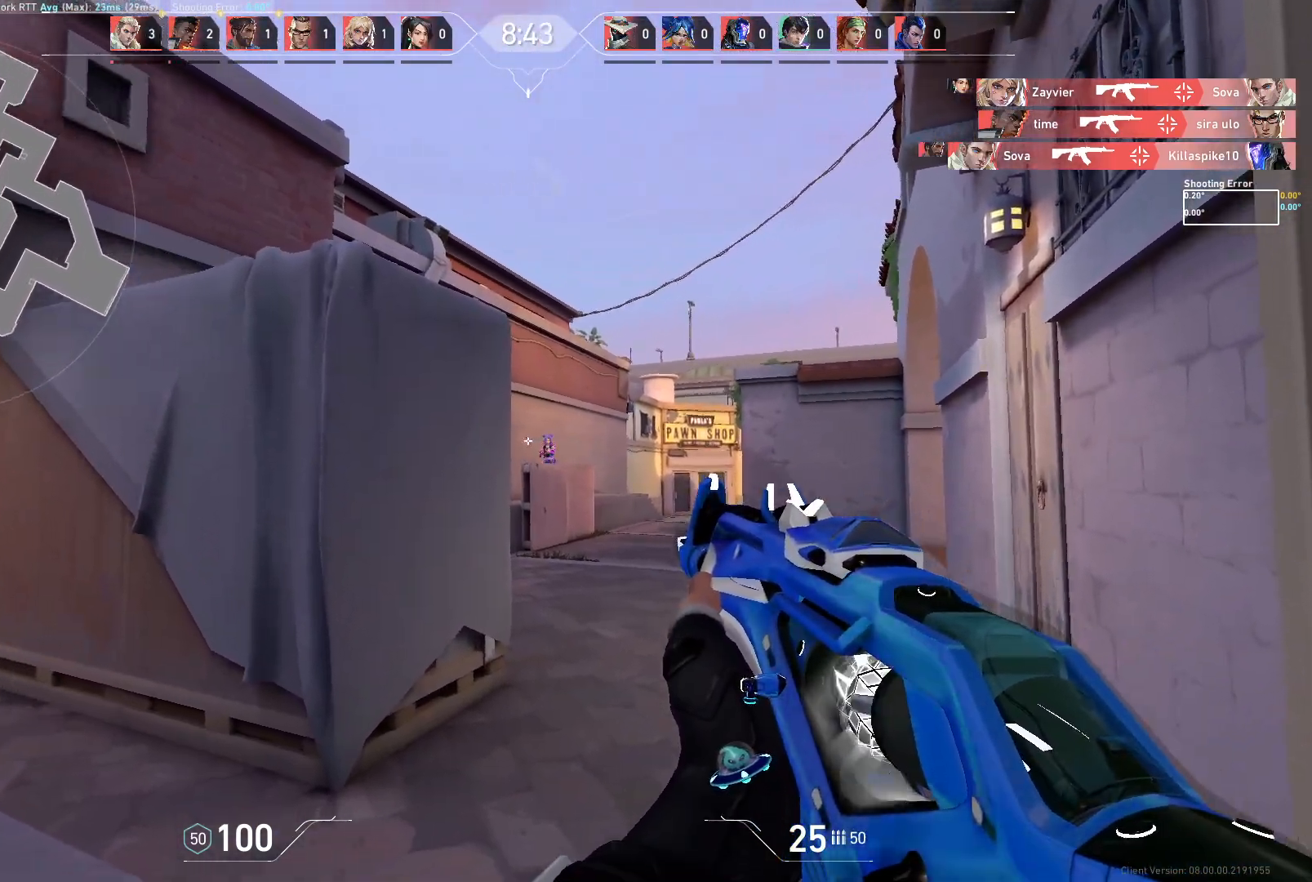
{"keys": [], "mouse": [], "events": [[50, "d", "down"], [200, "mouse_left", "up"], [233, "d", "up"]]}
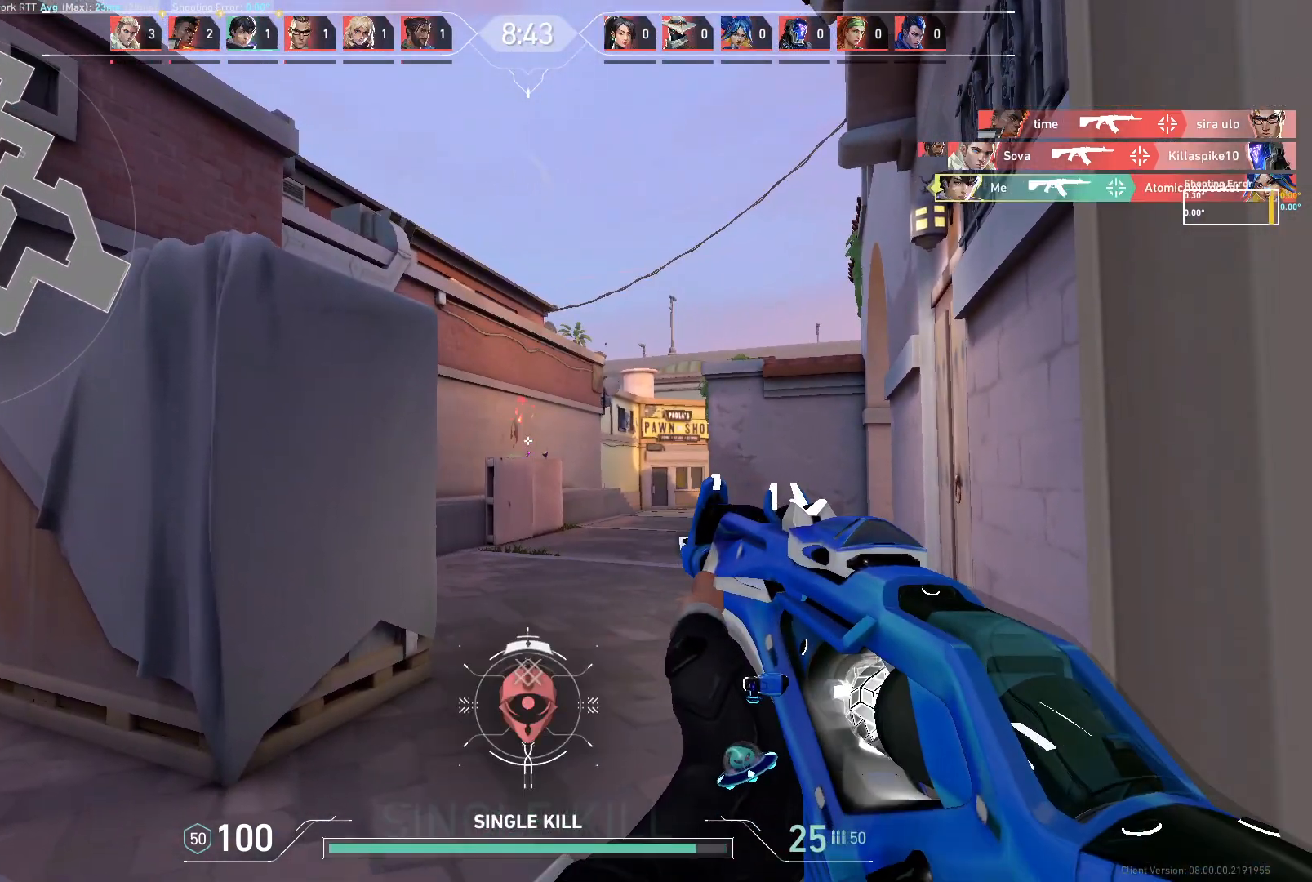
{"keys": ["d", "w"], "mouse": [], "events": [[50, "a", "down"], [217, "w", "down"], [350, "a", "up"], [483, "d", "down"]]}
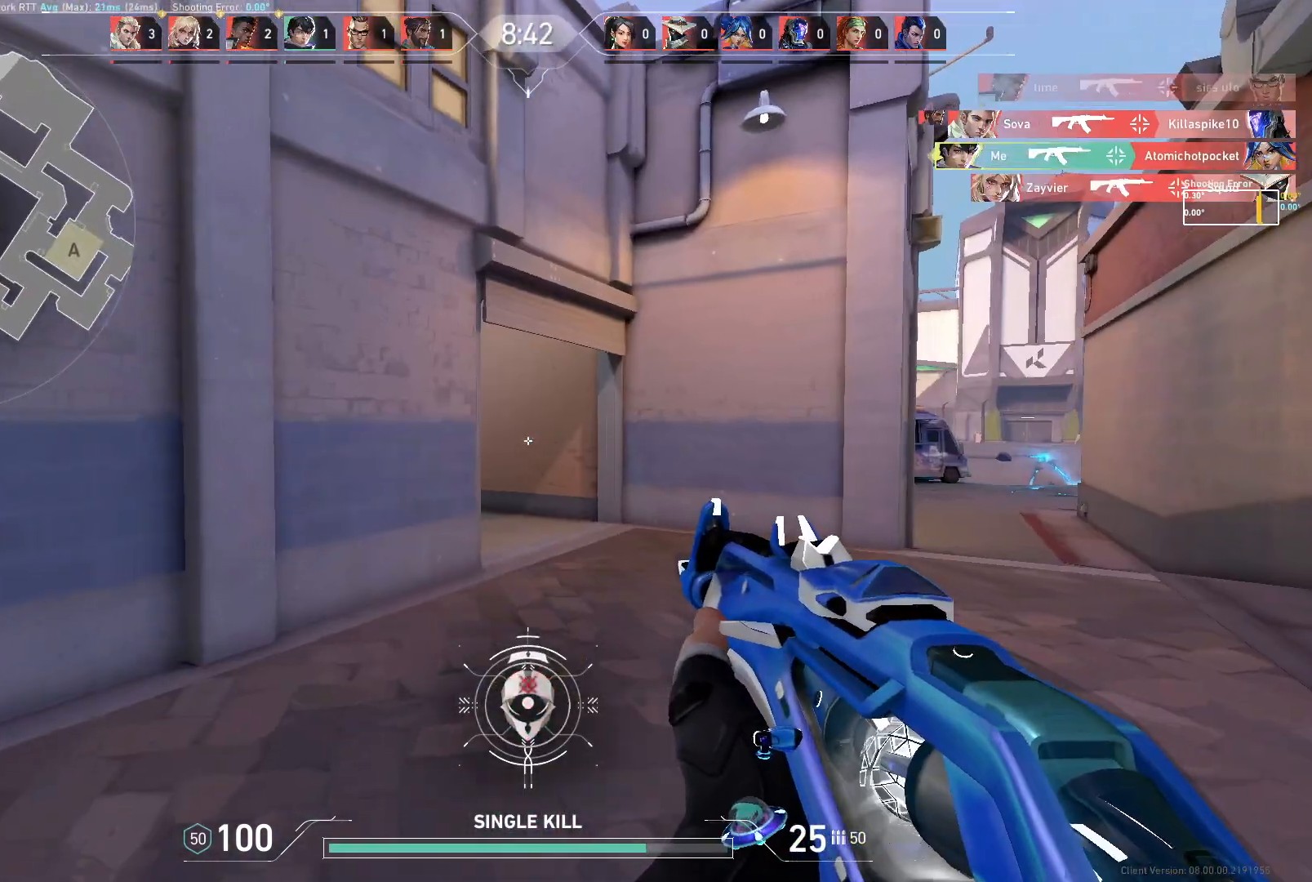
{"keys": ["d"], "mouse": [], "events": [[217, "w", "up"]]}
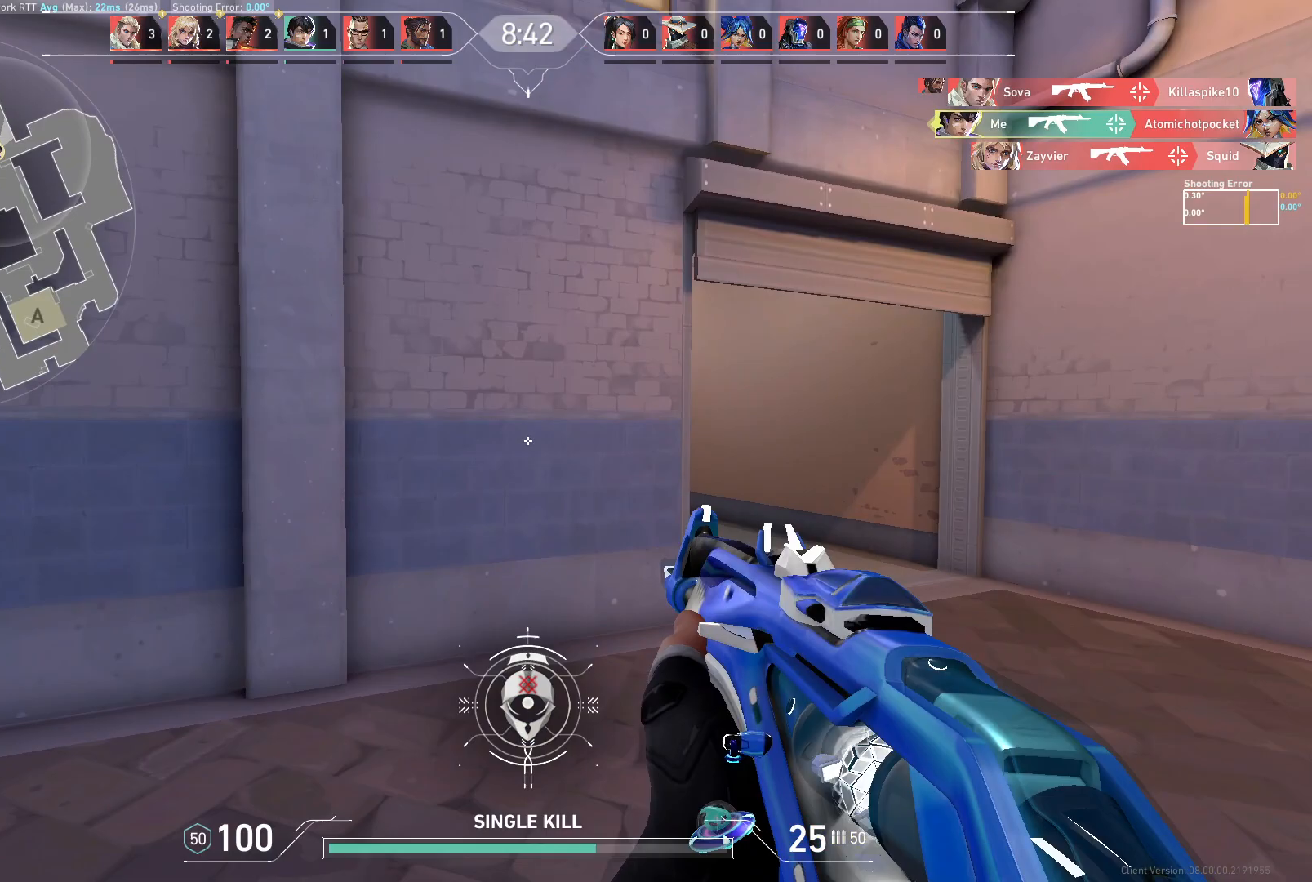
{"keys": ["a"], "mouse": [], "events": [[433, "a", "down"], [467, "d", "up"]]}
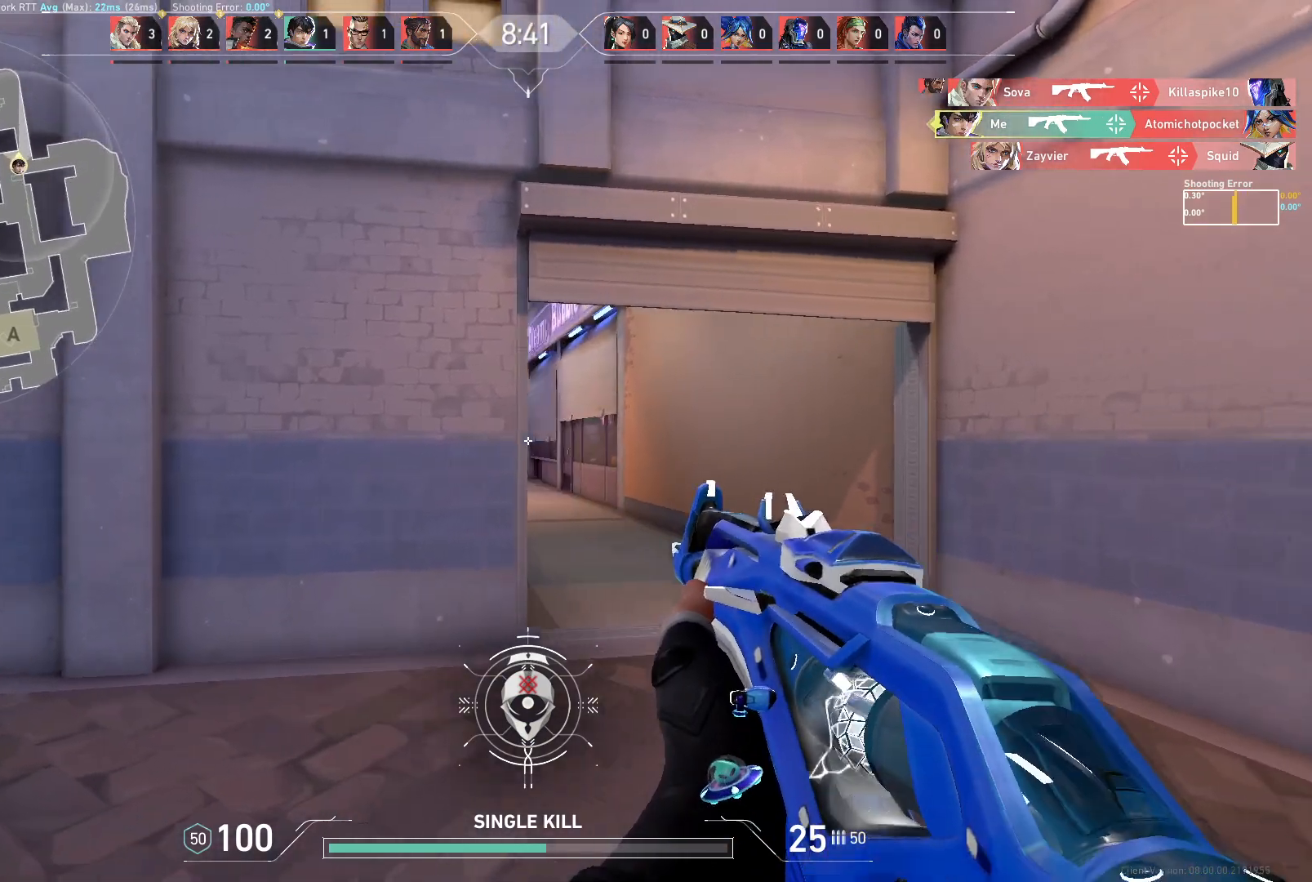
{"keys": ["a", "d"], "mouse": [], "events": [[100, "a", "up"], [133, "d", "down"], [500, "a", "down"]]}
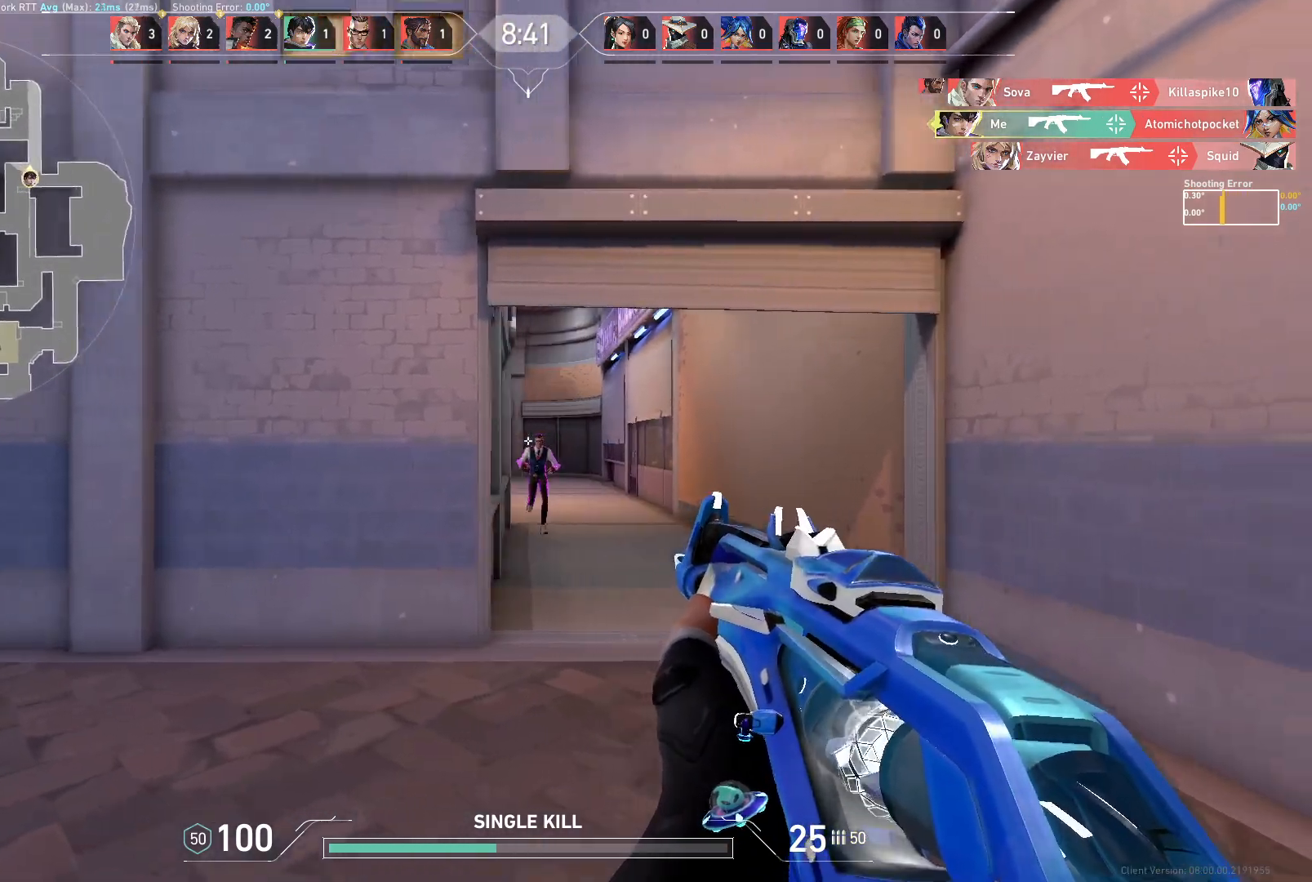
{"keys": [], "mouse": [], "events": [[67, "d", "up"], [133, "a", "up"], [200, "mouse_left", "down"], [467, "mouse_left", "up"]]}
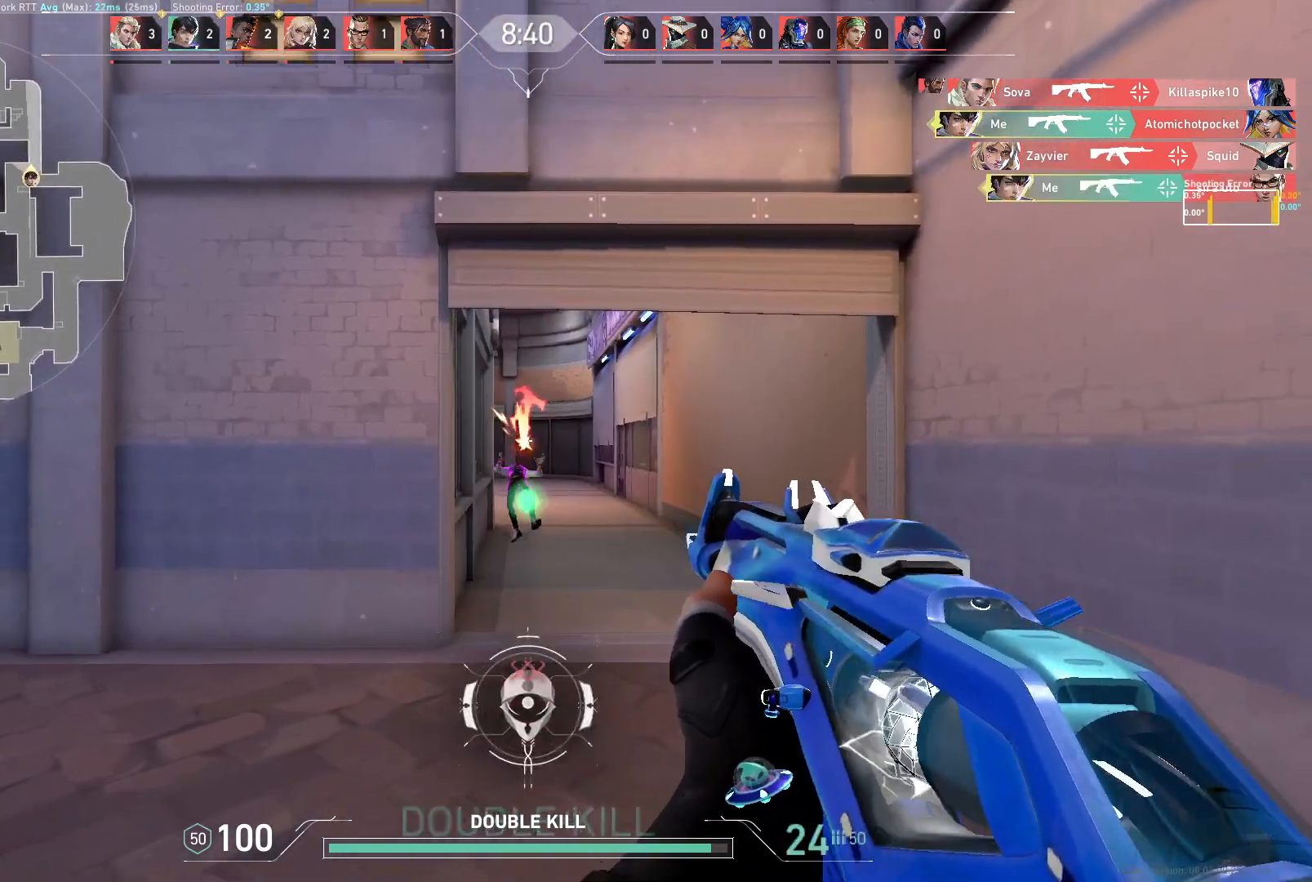
{"keys": ["a"], "mouse": [], "events": [[117, "a", "down"]]}
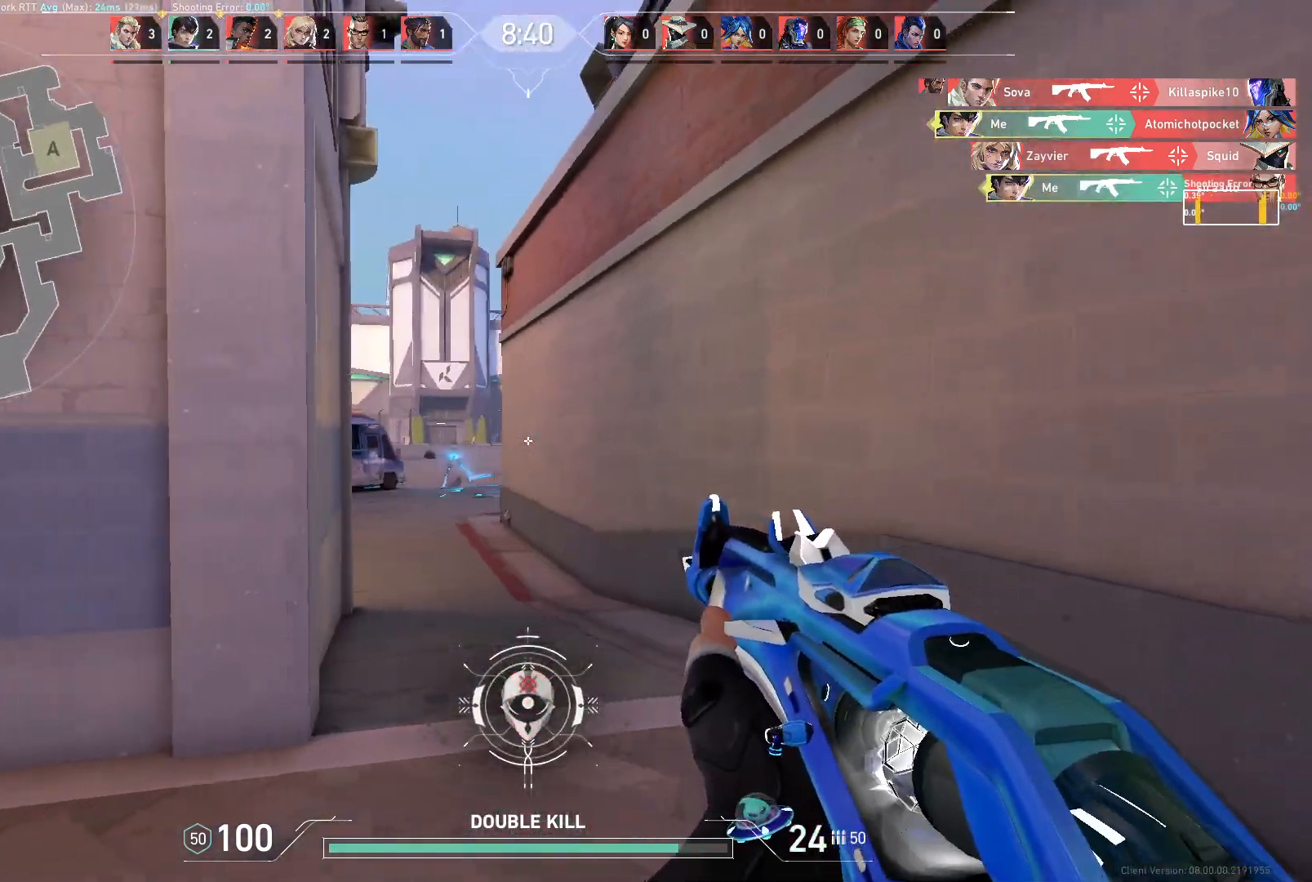
{"keys": ["w"], "mouse": [], "events": [[350, "w", "down"], [500, "a", "up"]]}
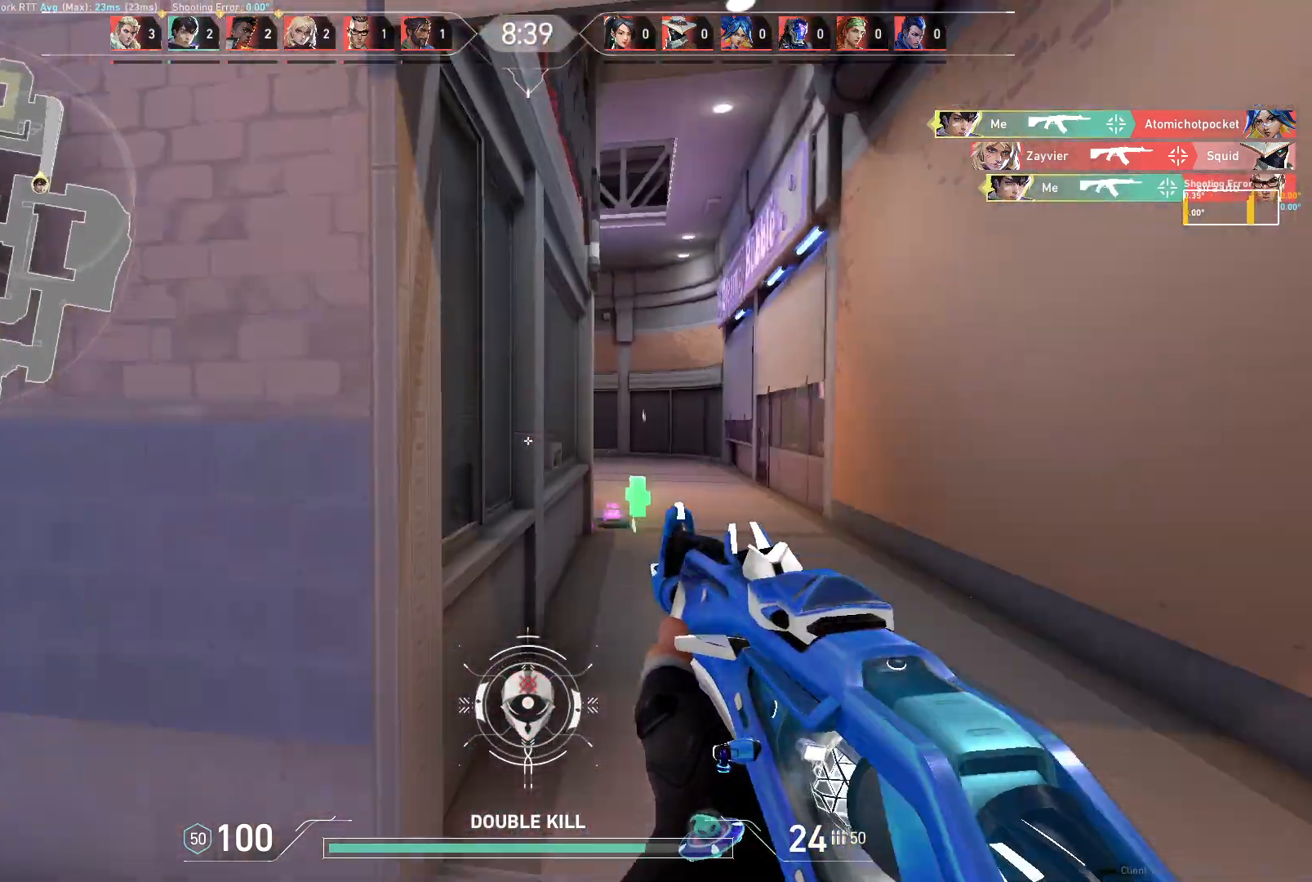
{"keys": ["d", "w"], "mouse": [], "events": [[200, "d", "down"]]}
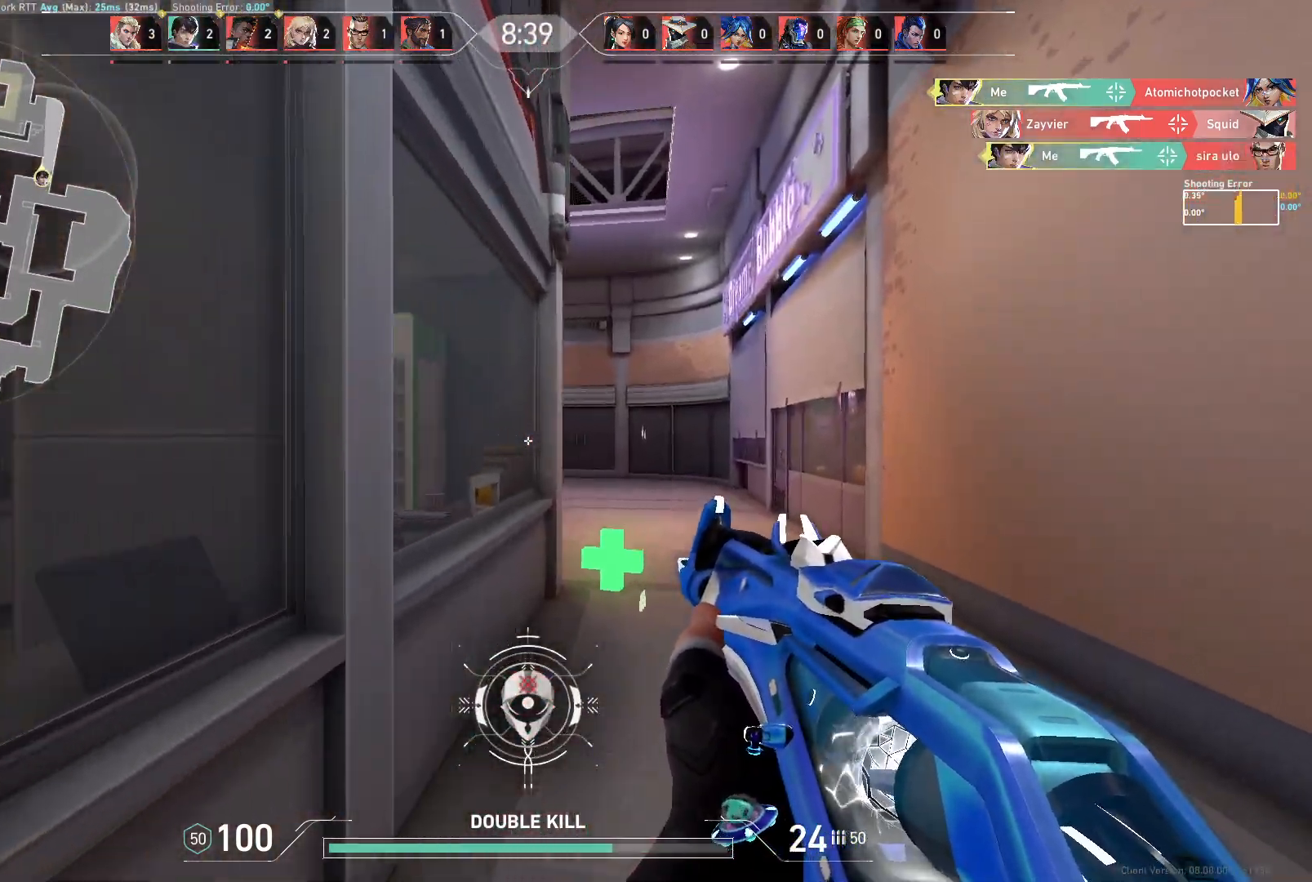
{"keys": ["d"], "mouse": [], "events": [[300, "w", "up"], [367, "d", "up"], [467, "d", "down"]]}
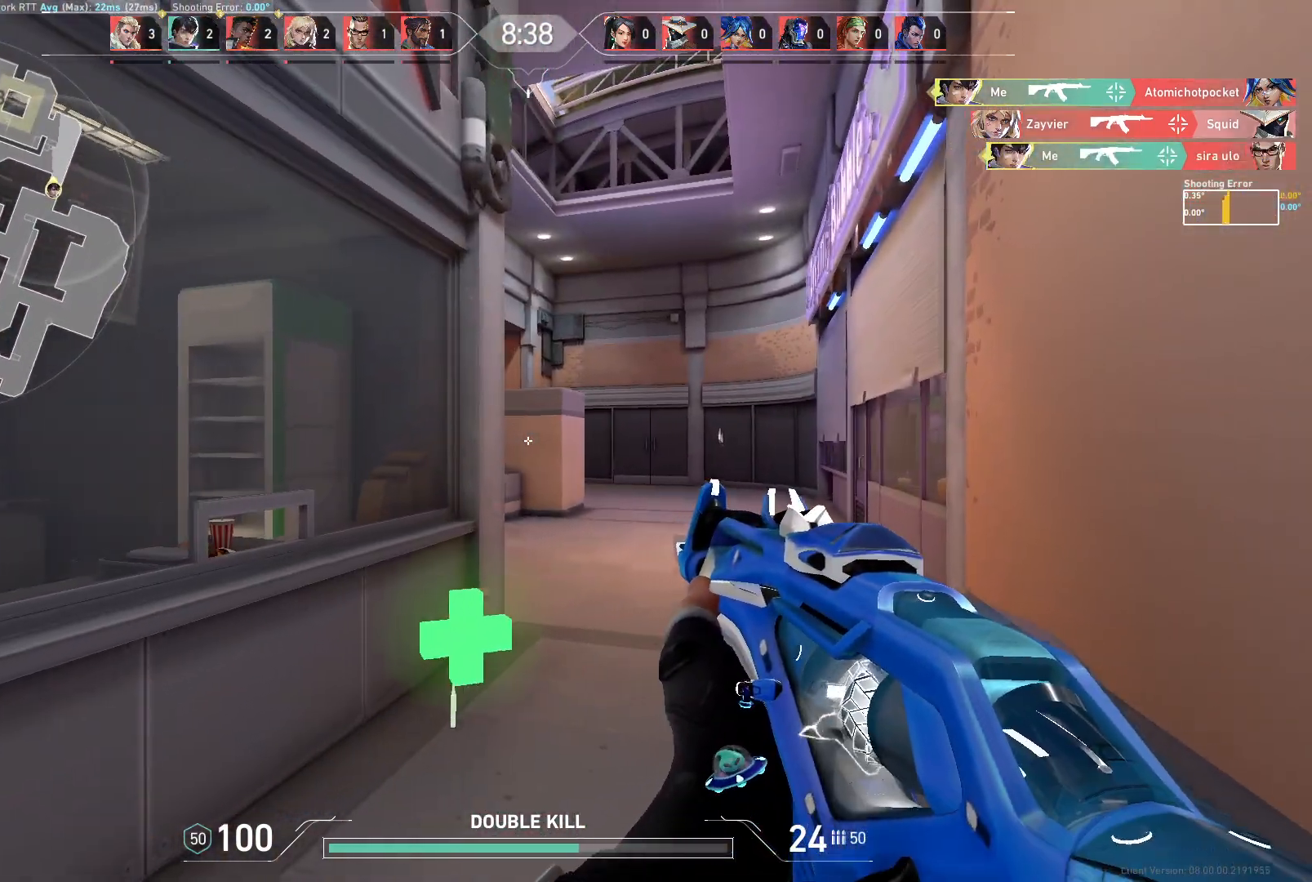
{"keys": ["a", "w"], "mouse": [], "events": [[200, "d", "up"], [250, "w", "down"], [350, "a", "down"]]}
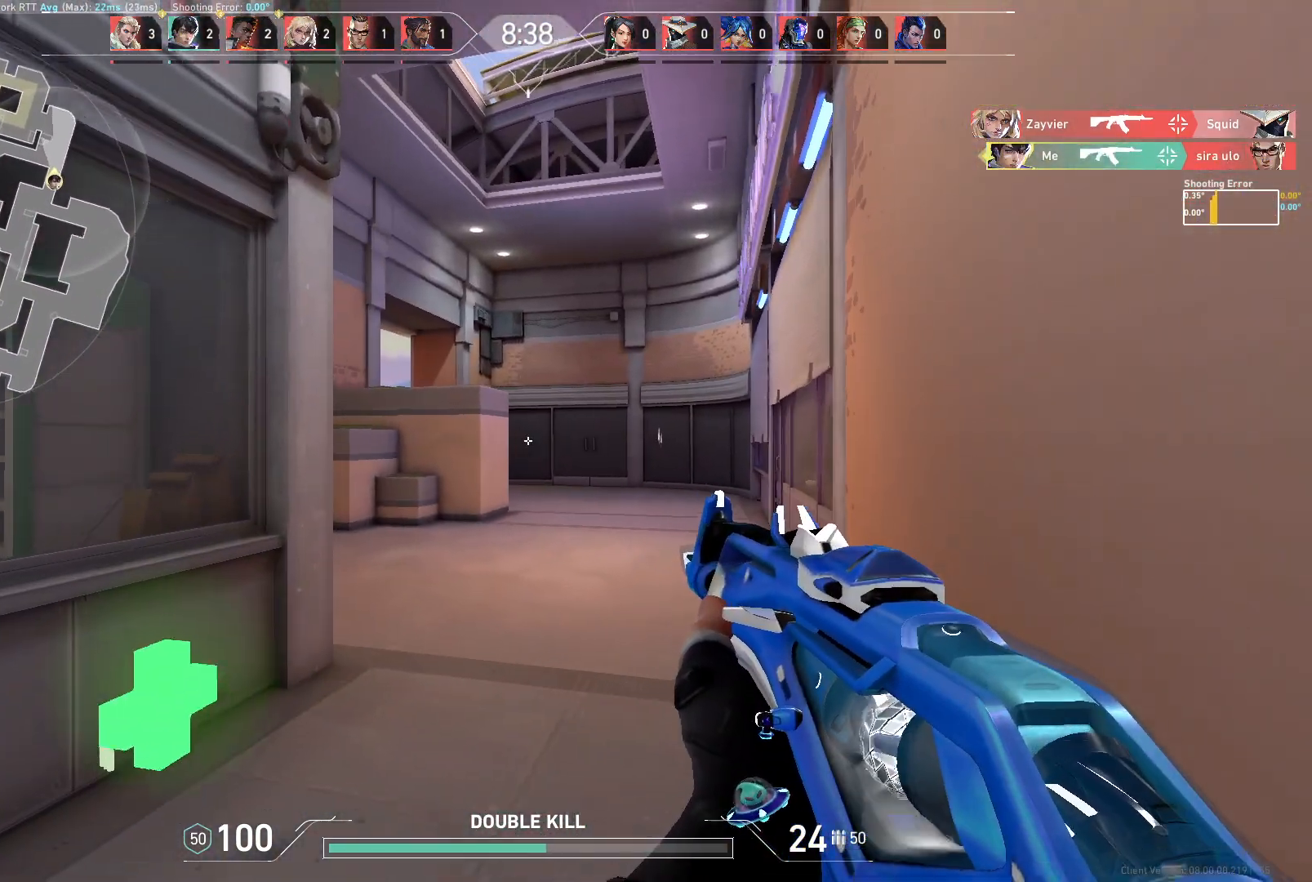
{"keys": ["d"], "mouse": [], "events": [[183, "a", "up"], [267, "d", "down"], [400, "w", "up"]]}
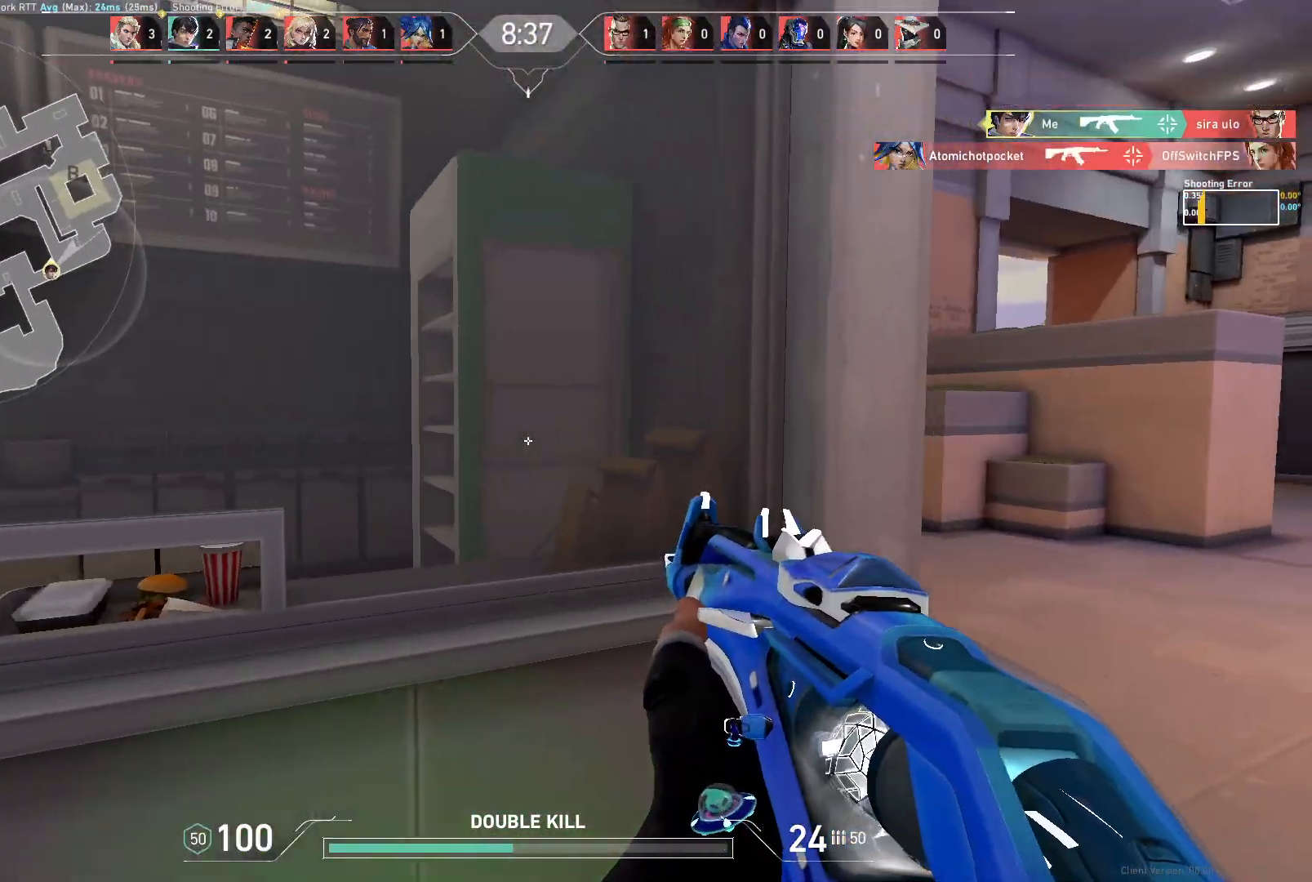
{"keys": [], "mouse": [], "events": [[250, "d", "up"]]}
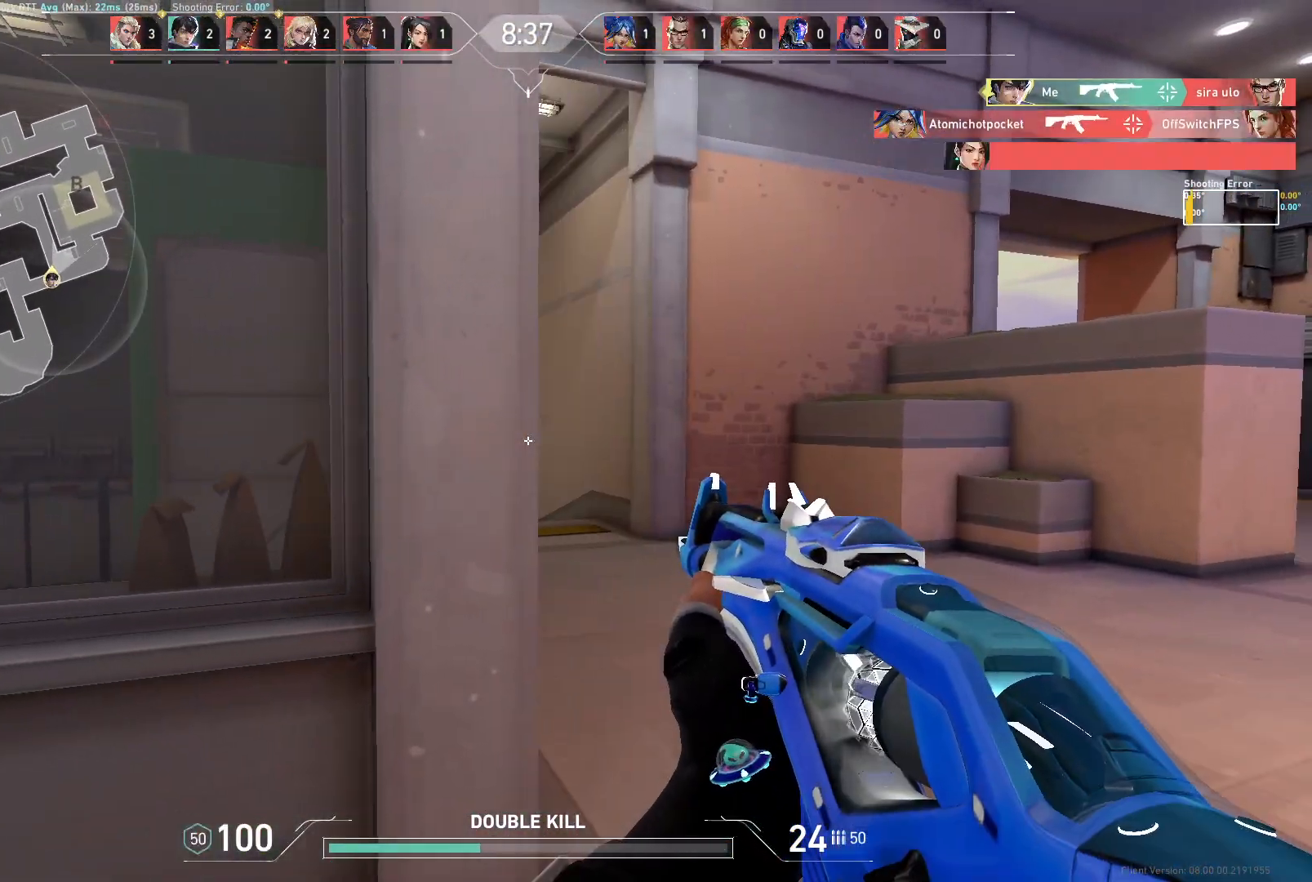
{"keys": [], "mouse": [], "events": [[33, "d", "down"], [350, "d", "up"]]}
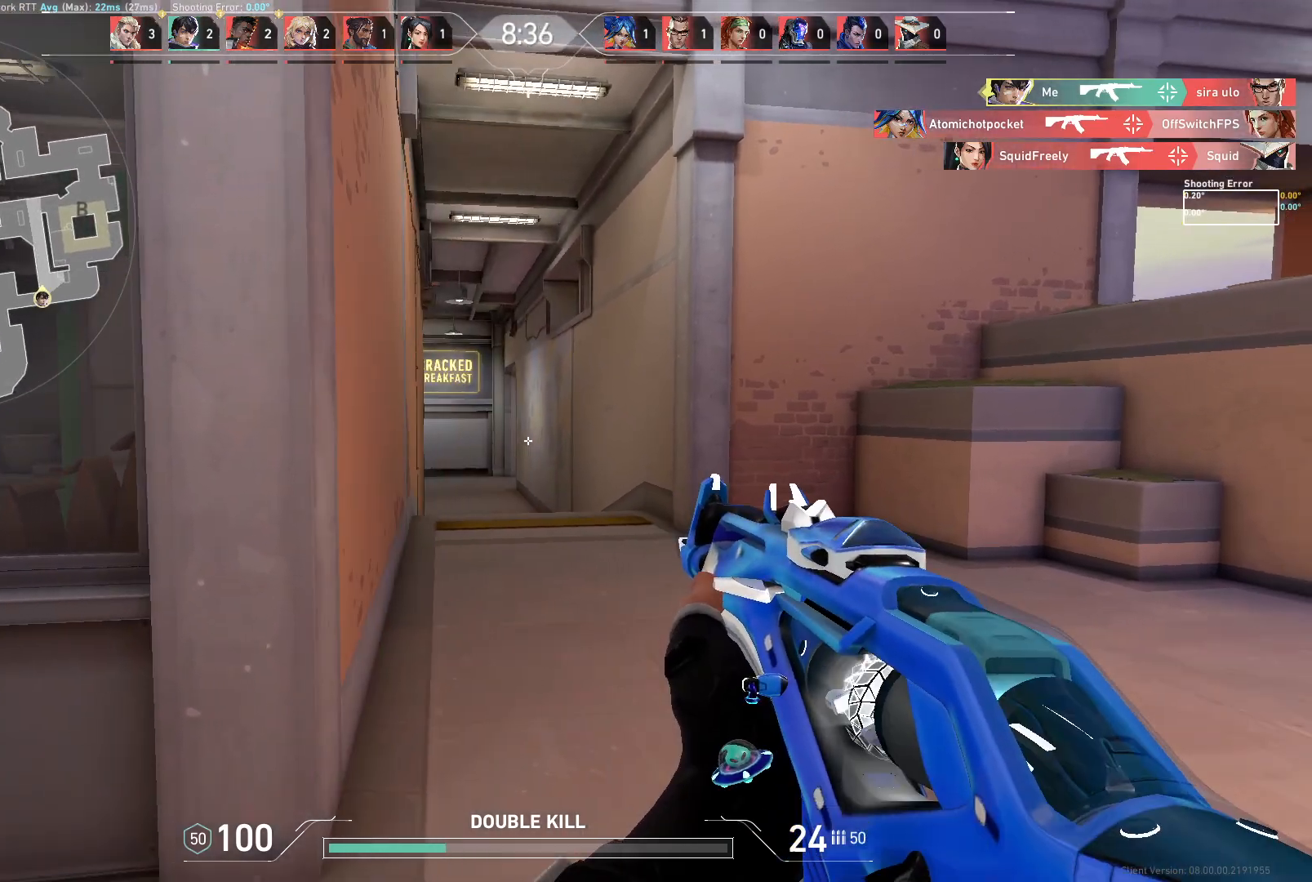
{"keys": ["d"], "mouse": [], "events": [[200, "d", "down"]]}
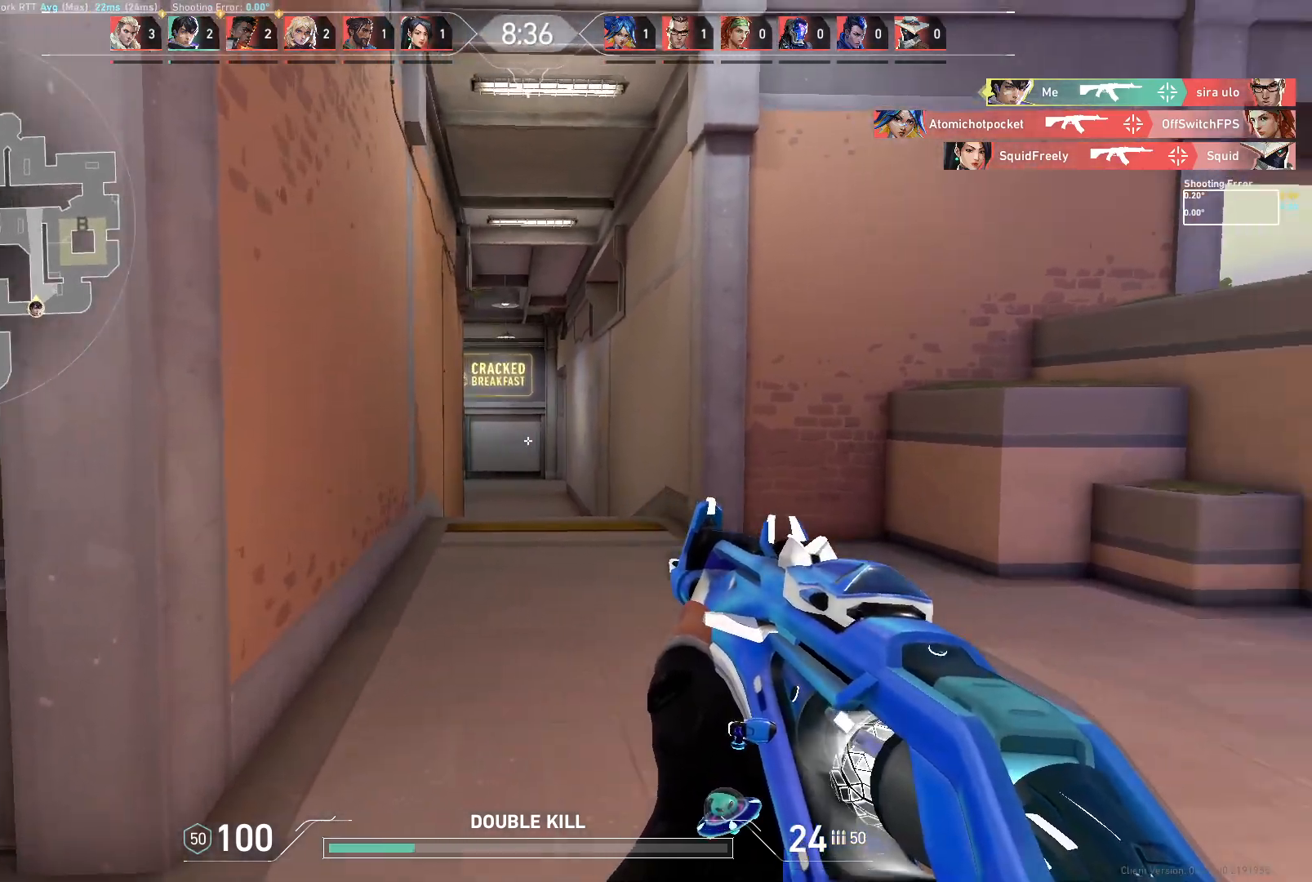
{"keys": ["w"], "mouse": [], "events": [[383, "w", "down"], [450, "d", "up"]]}
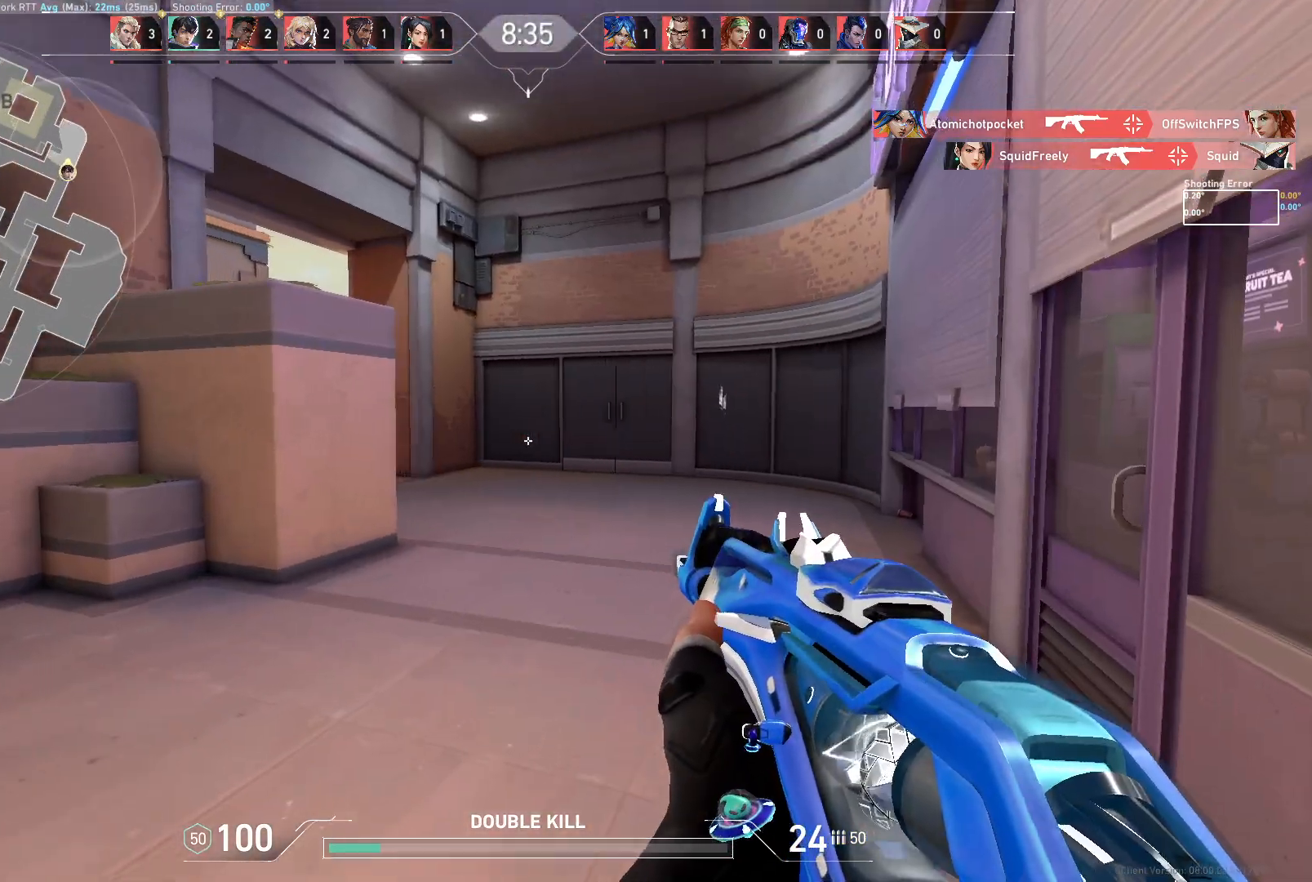
{"keys": ["d"], "mouse": [], "events": [[150, "d", "down"], [267, "w", "up"], [317, "d", "up"], [483, "d", "down"]]}
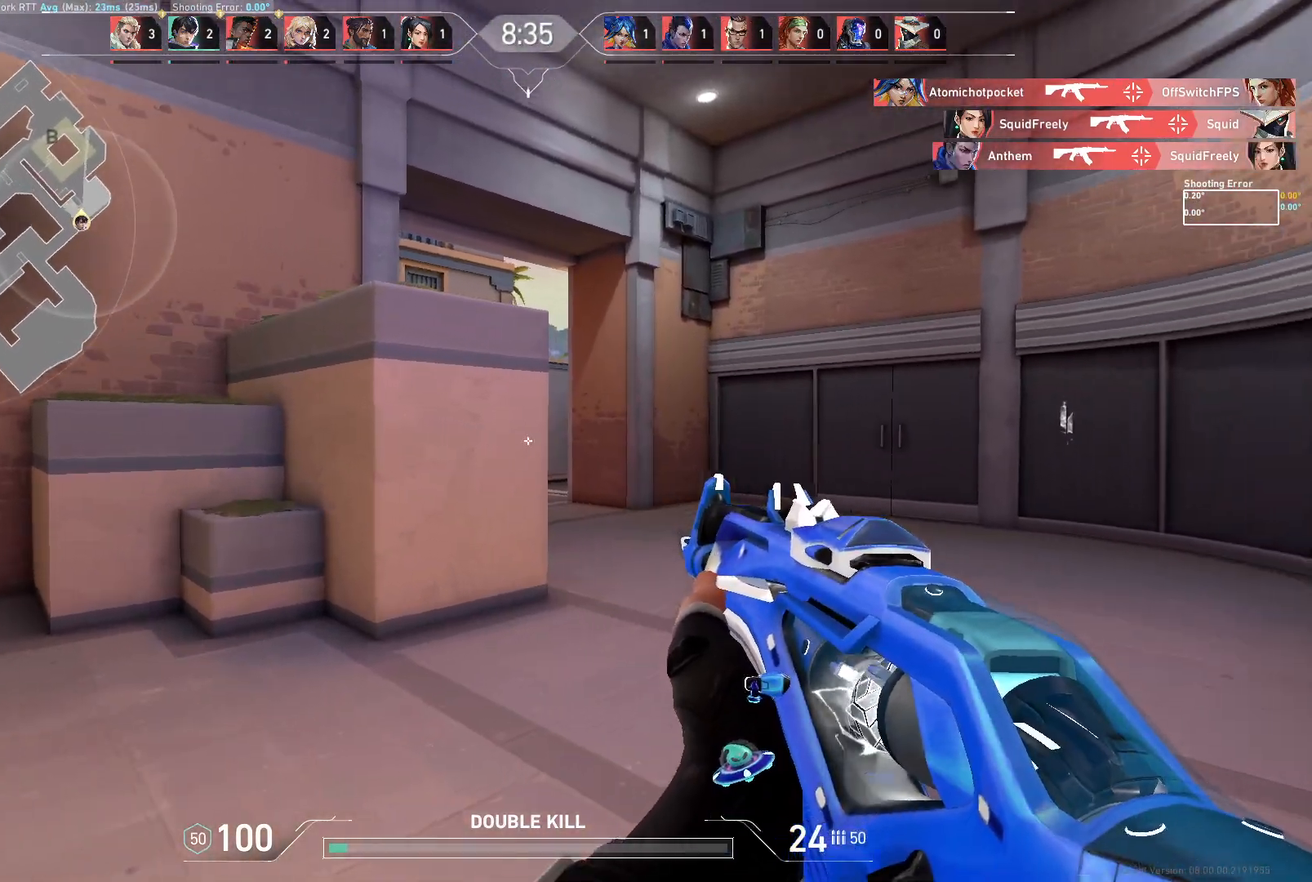
{"keys": [], "mouse": [], "events": [[250, "d", "up"]]}
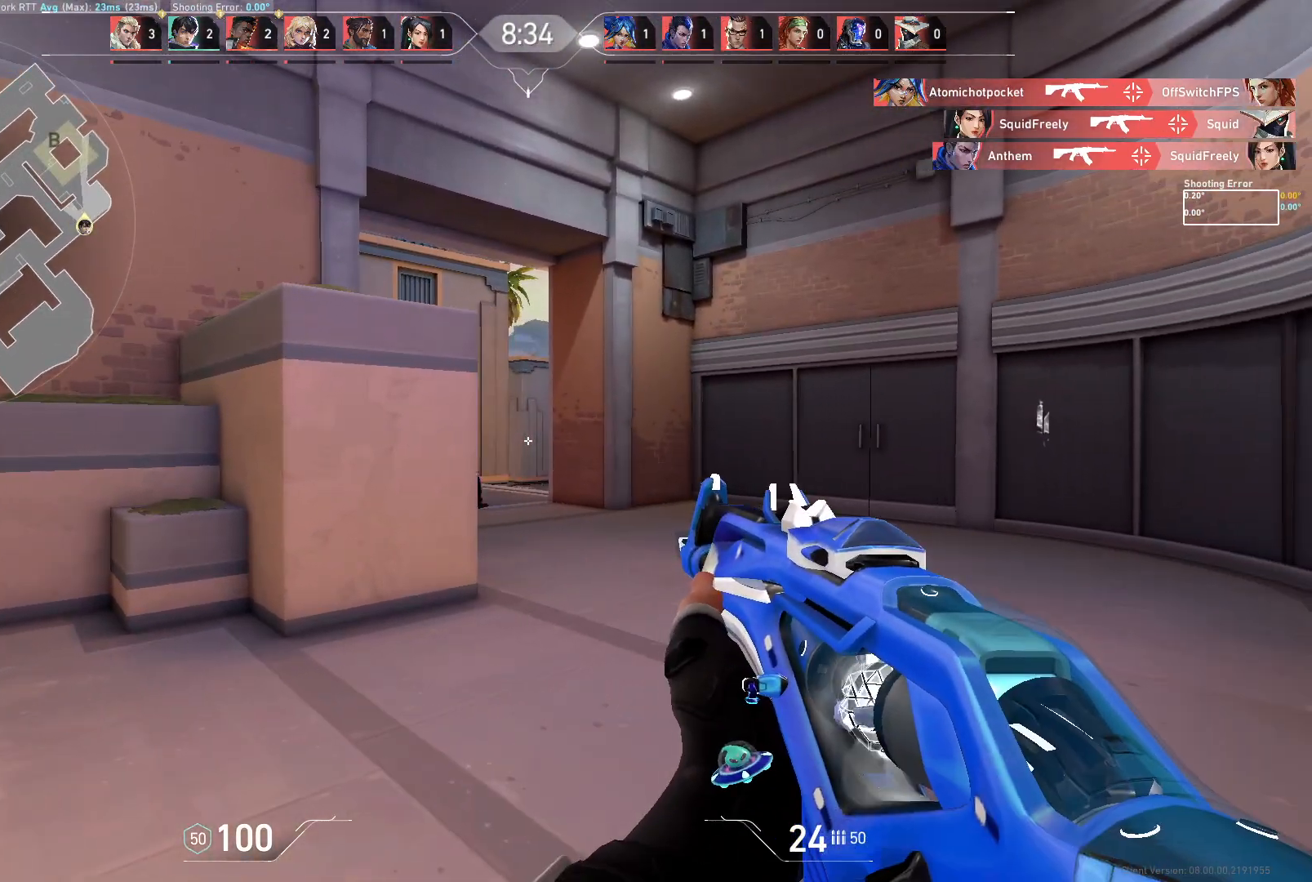
{"keys": [], "mouse": ["left"], "events": [[67, "d", "down"], [283, "d", "up"], [317, "mouse_left", "down"]]}
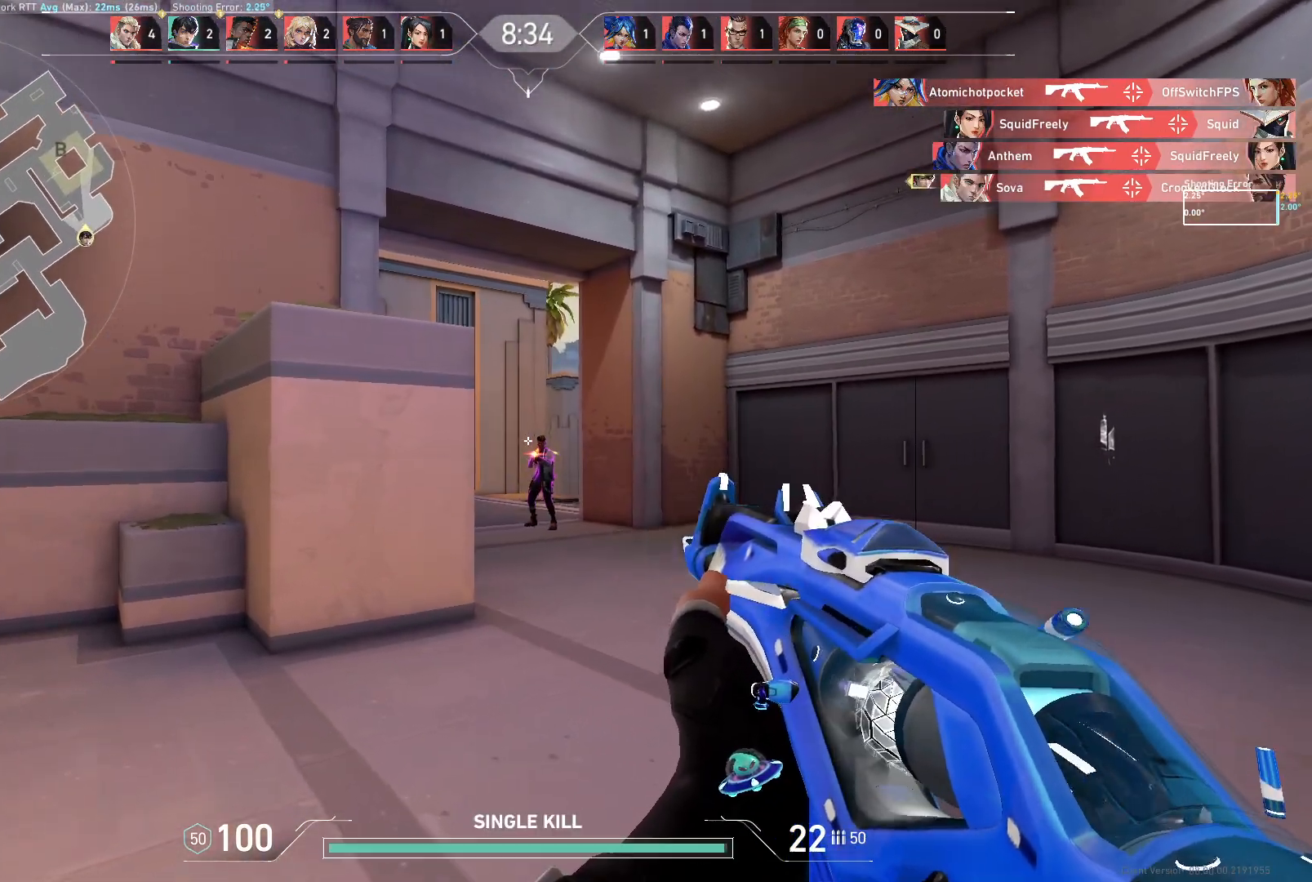
{"keys": ["w"], "mouse": [], "events": [[17, "mouse_left", "up"], [33, "a", "down"], [150, "a", "up"], [400, "w", "down"]]}
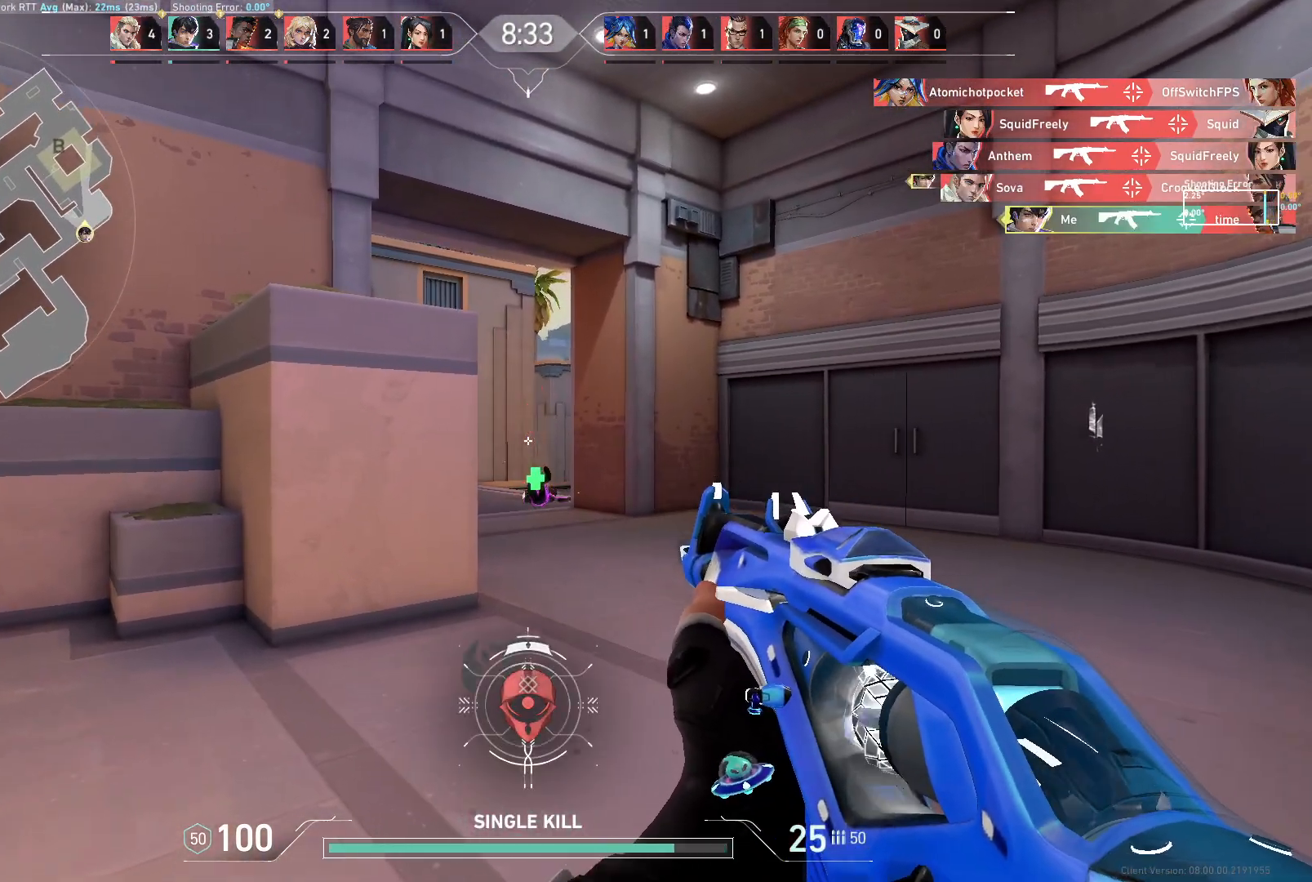
{"keys": ["d"], "mouse": [], "events": [[100, "d", "down"], [233, "w", "up"]]}
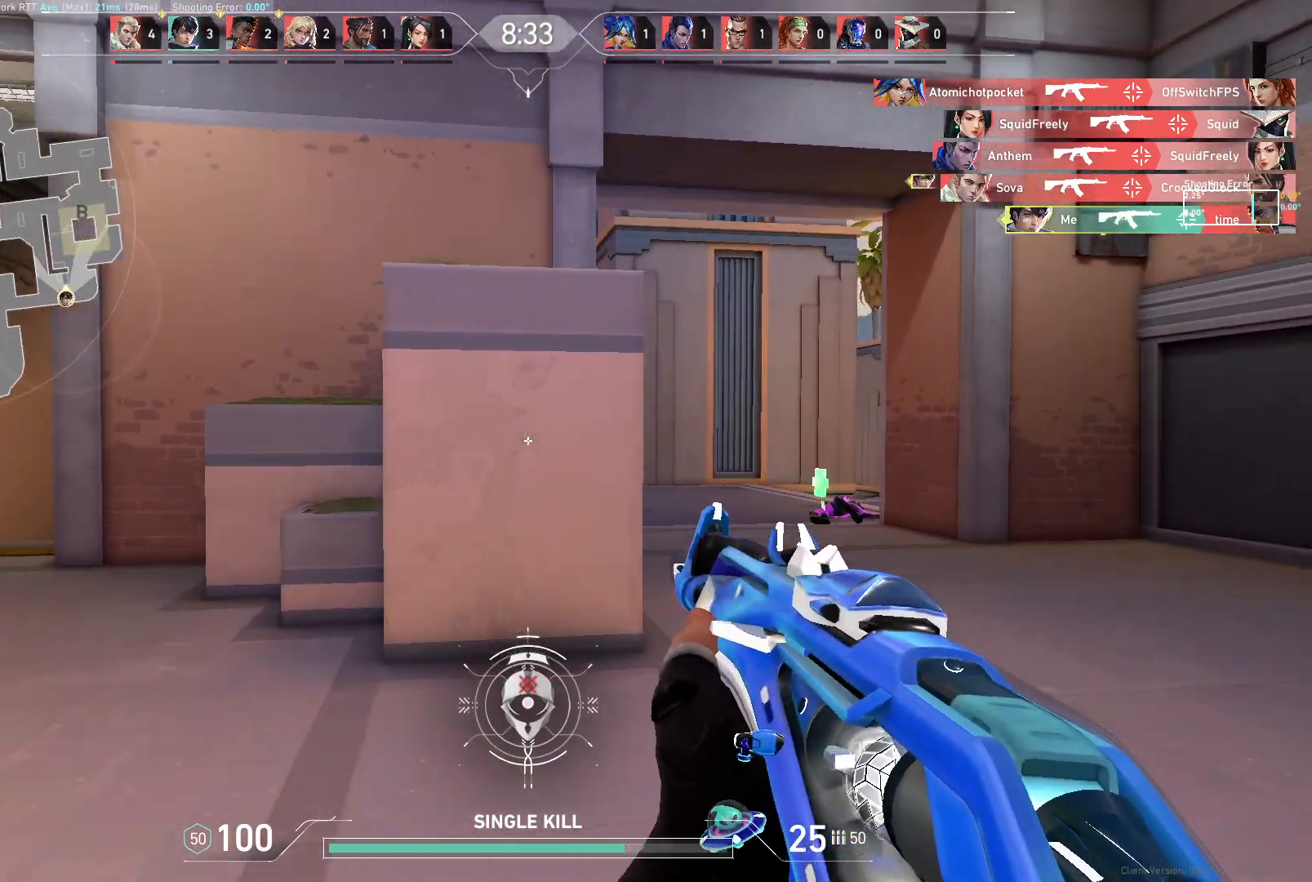
{"keys": ["d"], "mouse": [], "events": [[133, "d", "up"], [233, "d", "down"]]}
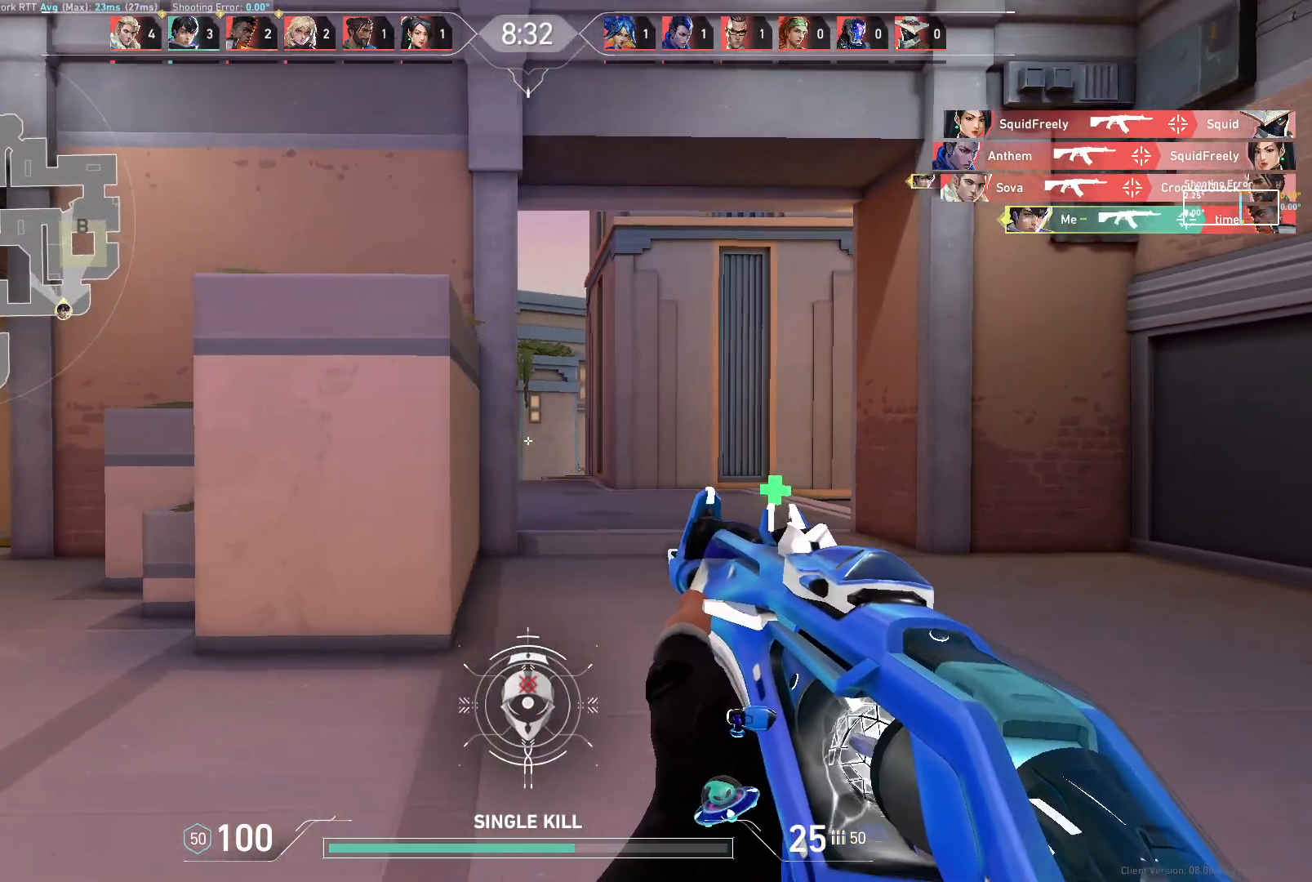
{"keys": ["d", "w"], "mouse": [], "events": [[133, "w", "down"], [217, "d", "up"], [350, "d", "down"]]}
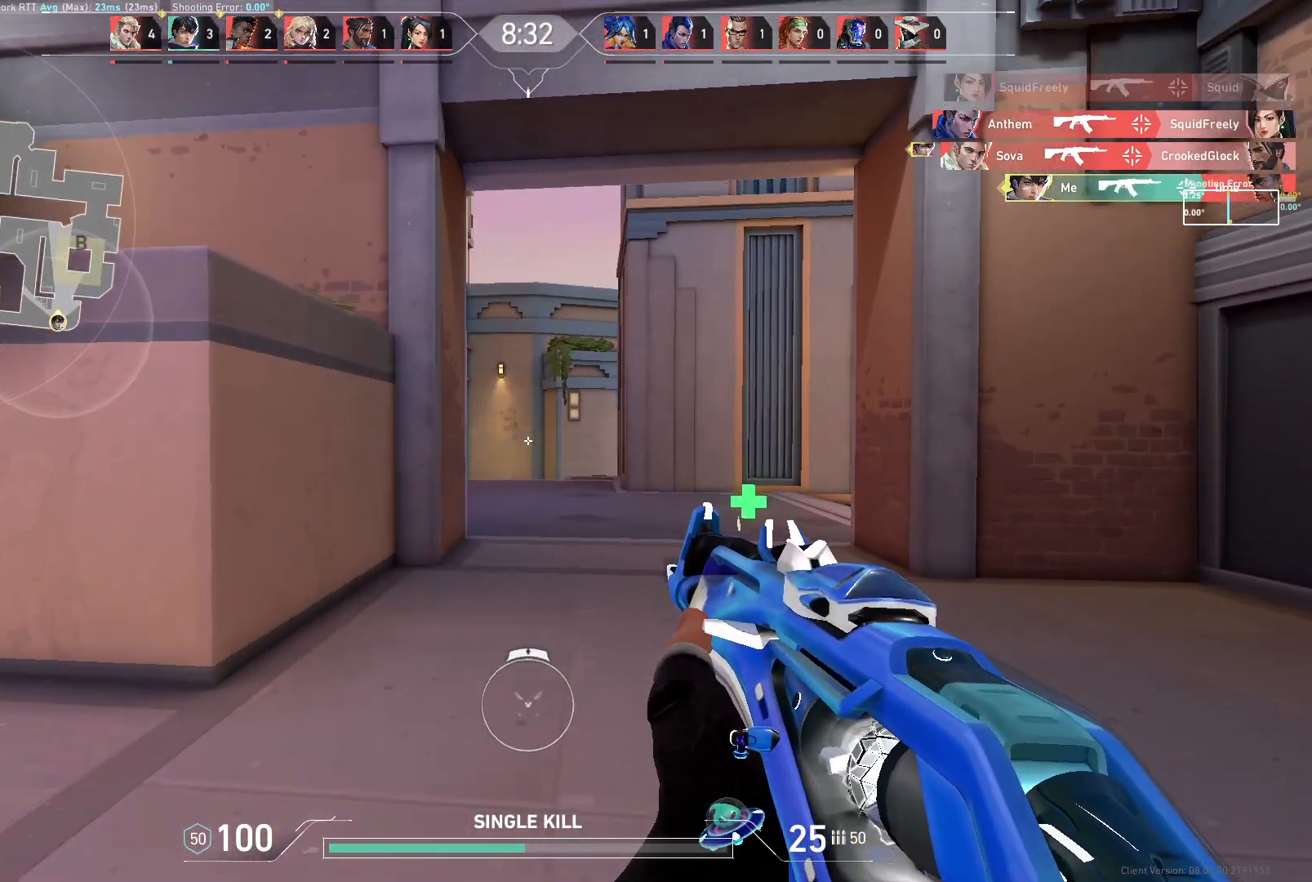
{"keys": ["d"], "mouse": [], "events": [[33, "w", "up"], [383, "d", "up"], [500, "d", "down"]]}
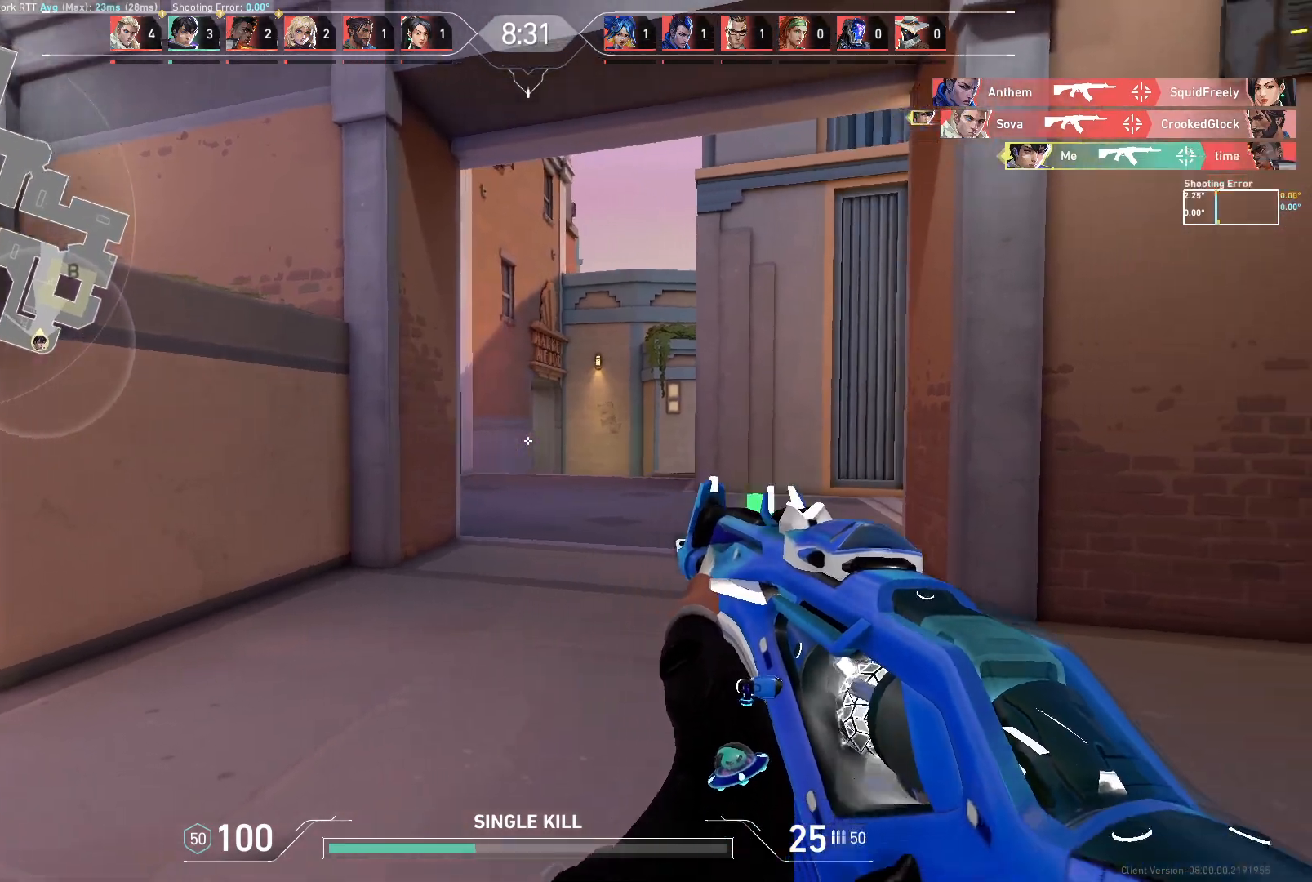
{"keys": ["d", "w"], "mouse": [], "events": [[133, "w", "down"], [217, "d", "up"], [367, "d", "down"]]}
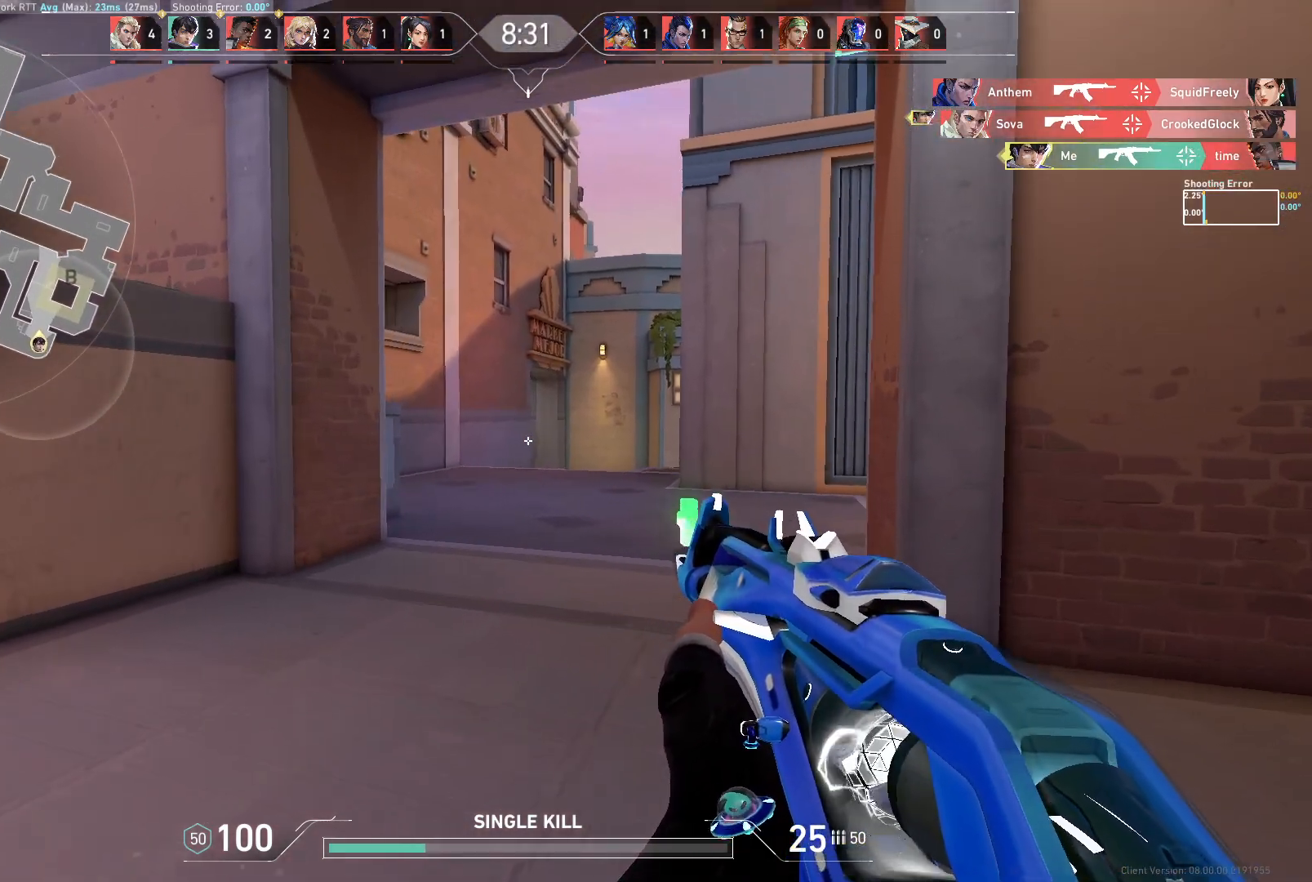
{"keys": ["a", "w"], "mouse": [], "events": [[333, "d", "up"], [467, "a", "down"]]}
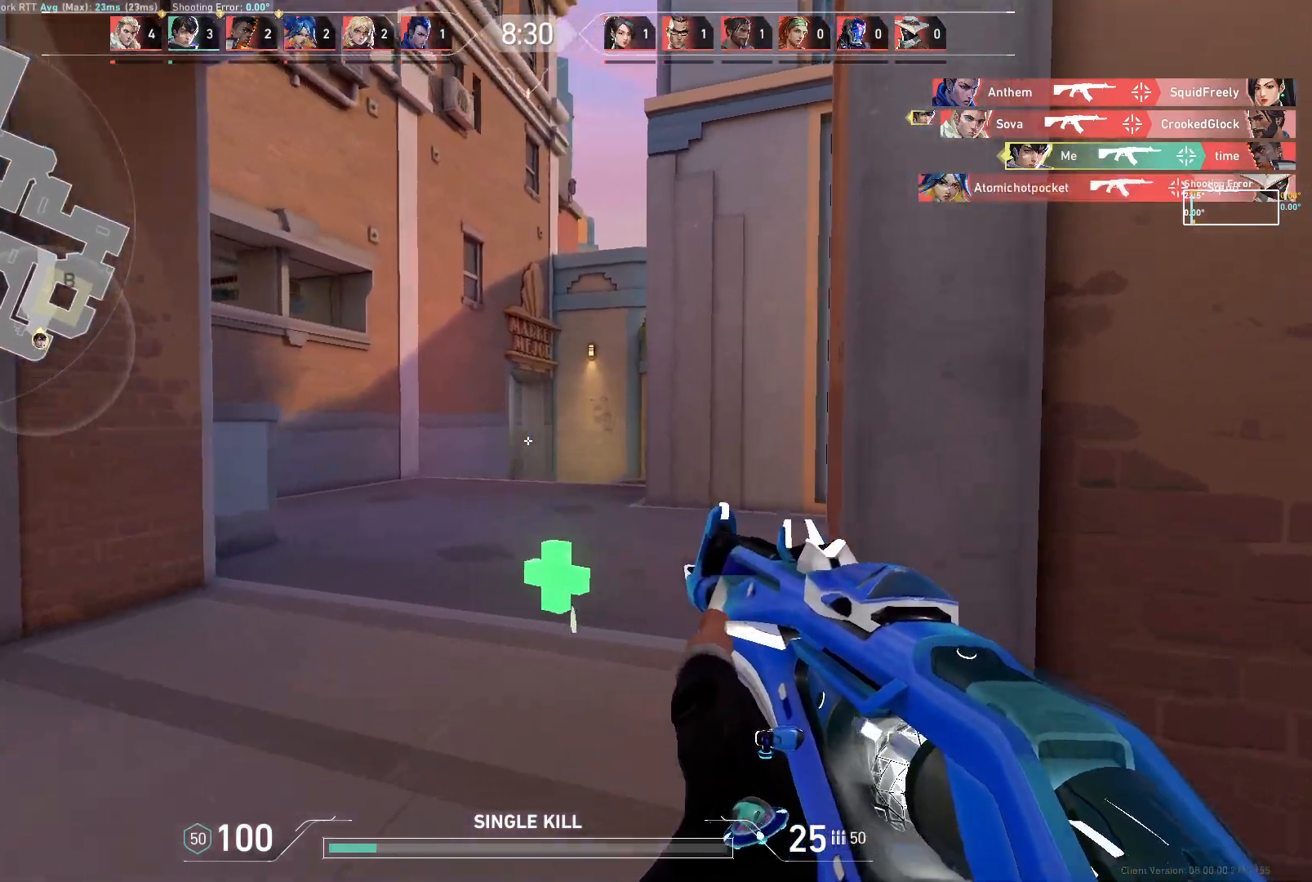
{"keys": ["a", "w"], "mouse": [], "events": [[50, "w", "up"], [217, "a", "up"], [350, "a", "down"], [500, "w", "down"]]}
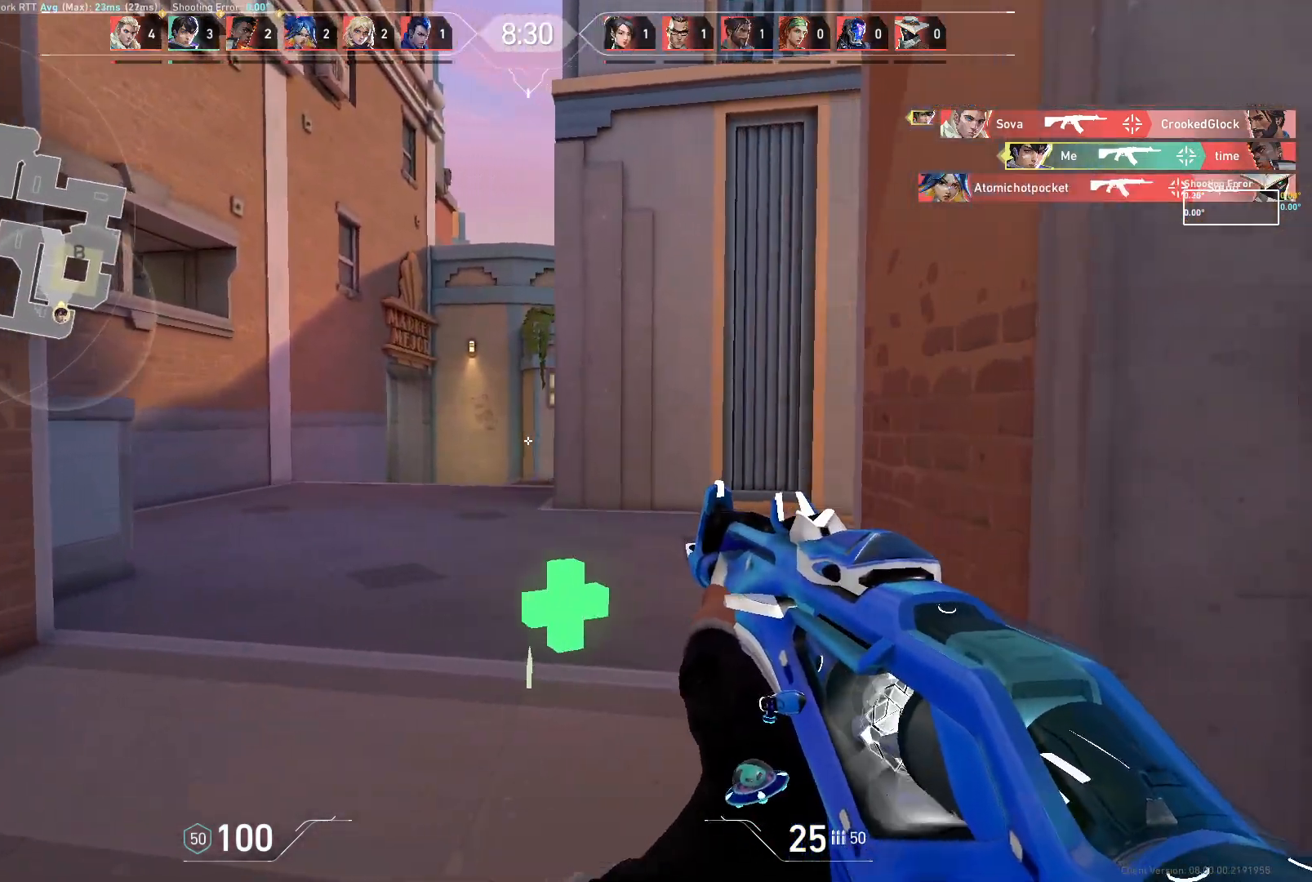
{"keys": ["a", "w"], "mouse": [], "events": [[150, "d", "down"], [183, "a", "up"], [200, "w", "up"], [317, "w", "down"], [333, "a", "down"], [333, "d", "up"], [400, "a", "up"], [483, "a", "down"]]}
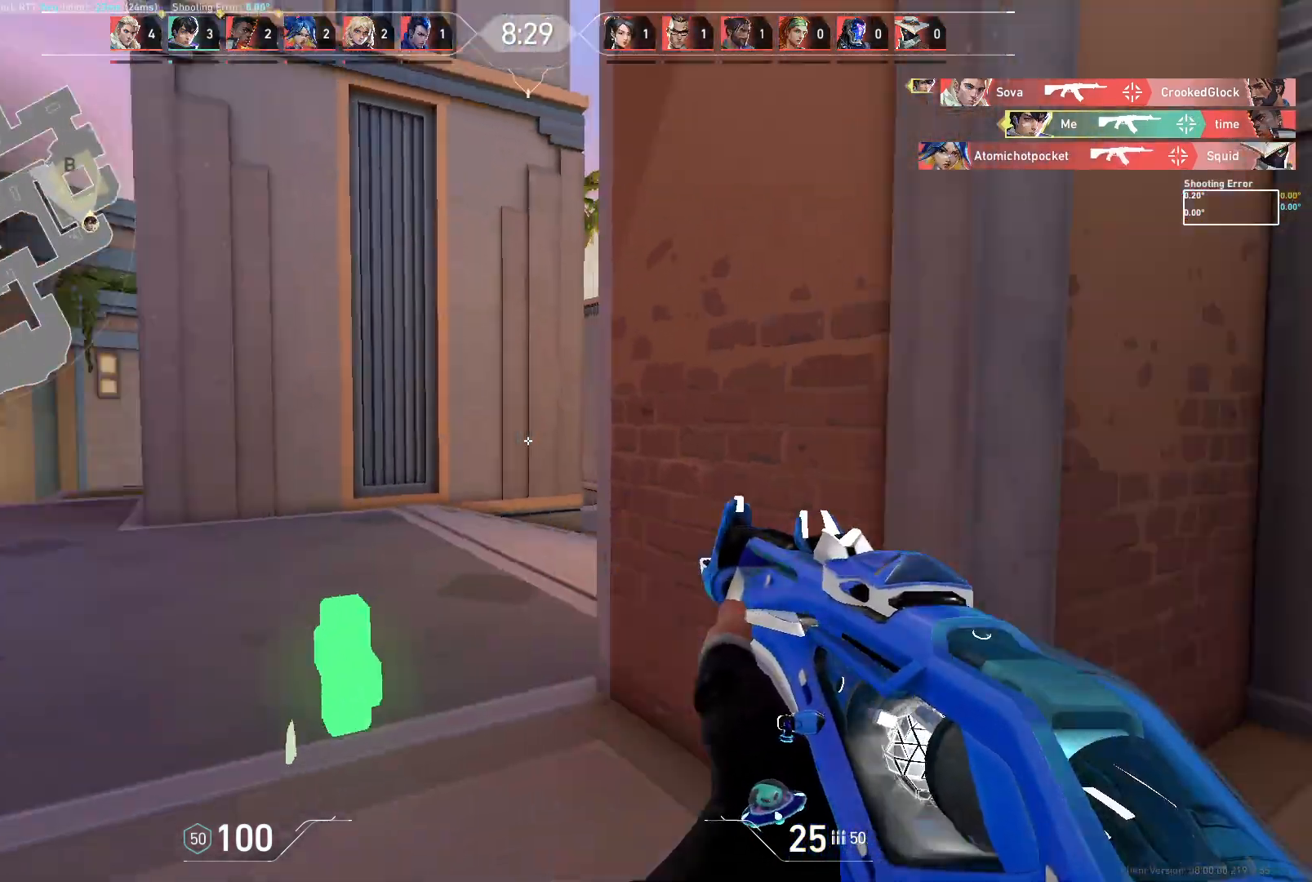
{"keys": ["a", "w"], "mouse": [], "events": [[67, "w", "up"], [150, "a", "up"], [333, "a", "down"], [467, "w", "down"]]}